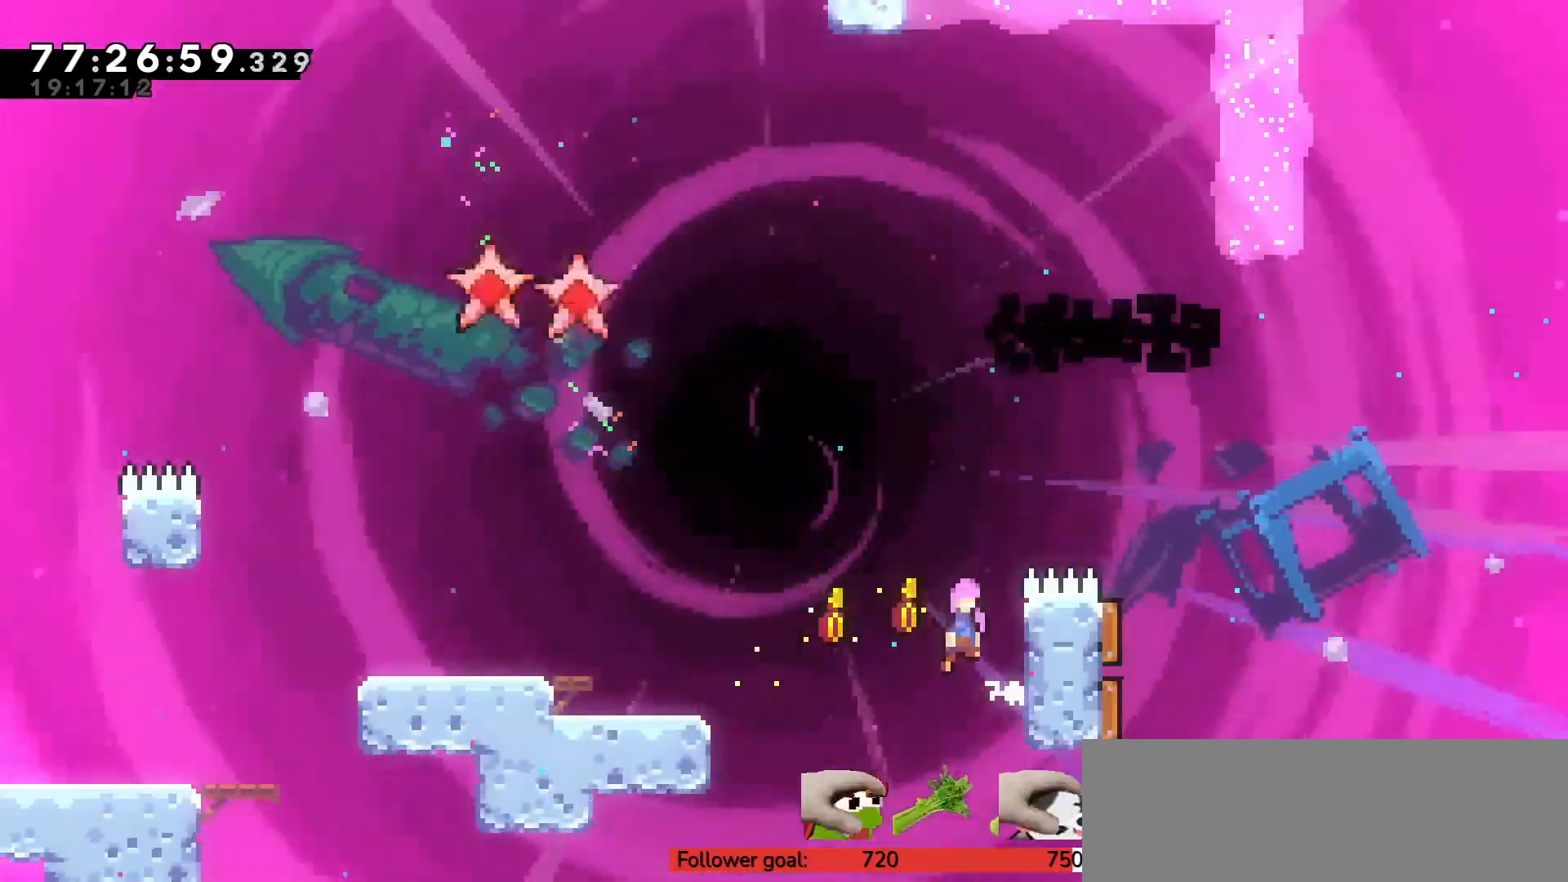
Gameplay with keyboard; each line is a JSON object with the keys held at the frame after it. "events" lists presses ("down") and releases ("up") of "c", "down", "escape", "left", "return", "right", "s", "up", "v", "x" and "z" between this image and that frame as [ms after this image, input, new state], when the widget could be followed in between. No other keys are recorded. Mouse input is not recorded.
{"keys": [], "events": [[300, "right", "down"], [383, "c", "up"], [483, "right", "up"]]}
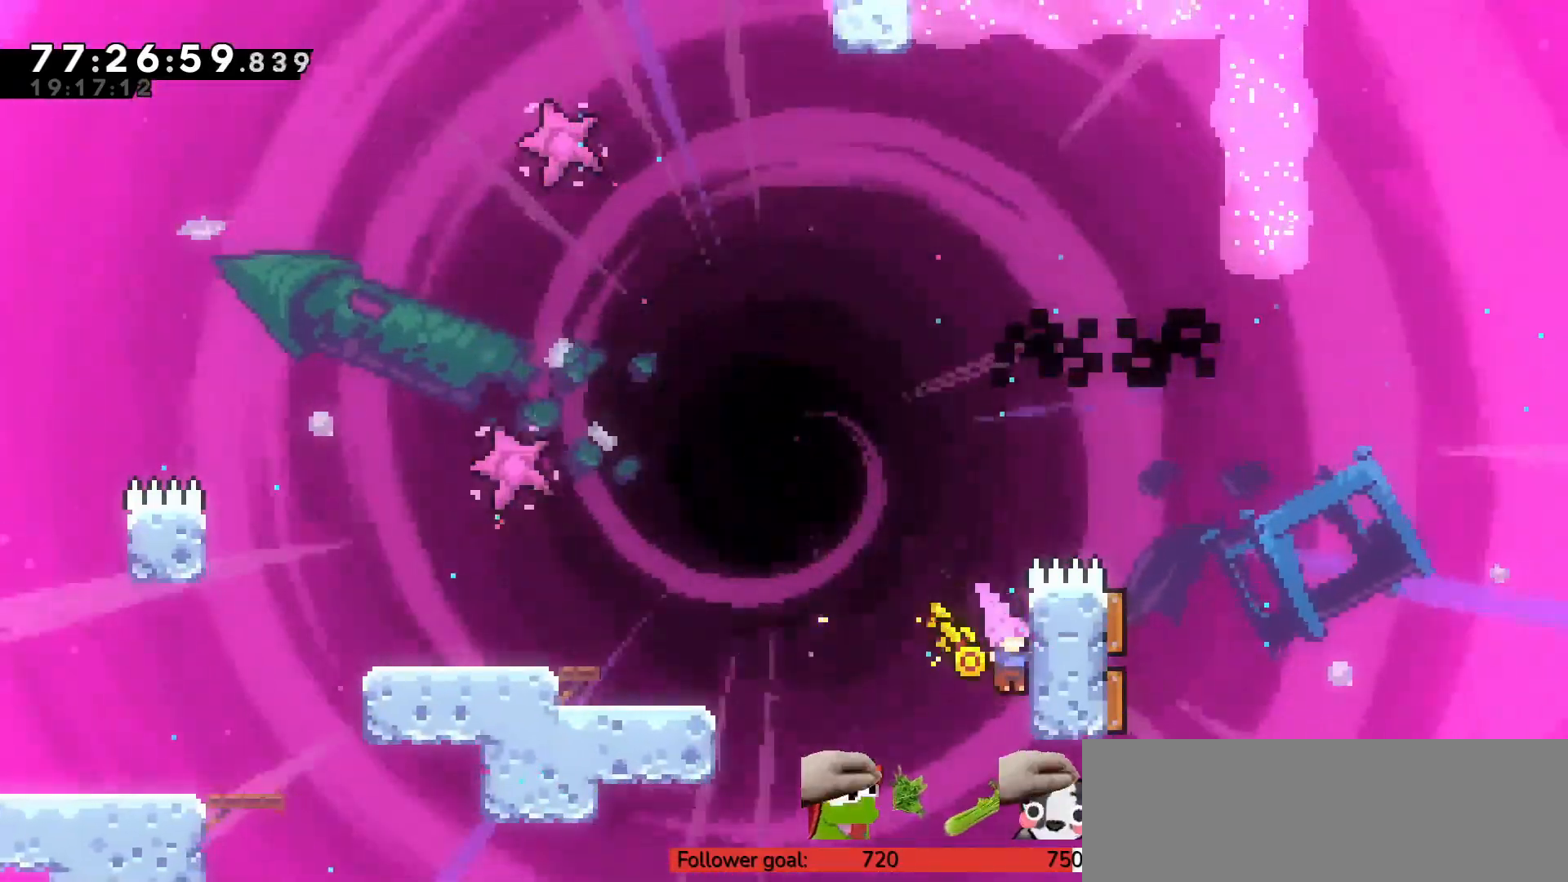
{"keys": ["right"], "events": [[67, "c", "down"], [350, "right", "down"], [450, "c", "up"]]}
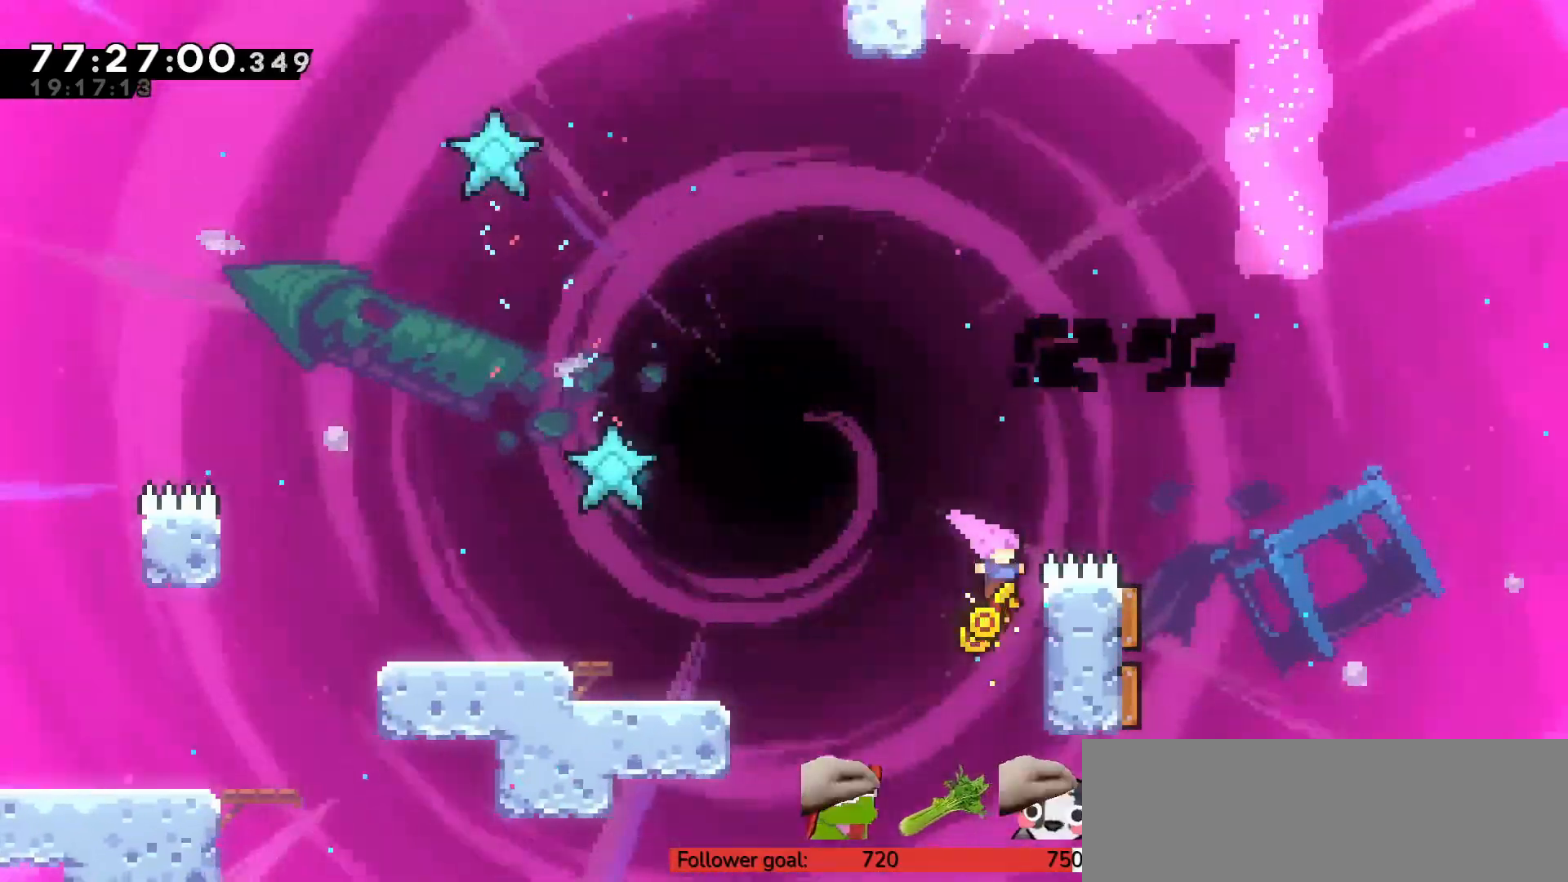
{"keys": ["c", "right"], "events": [[83, "right", "up"], [117, "c", "down"], [450, "right", "down"]]}
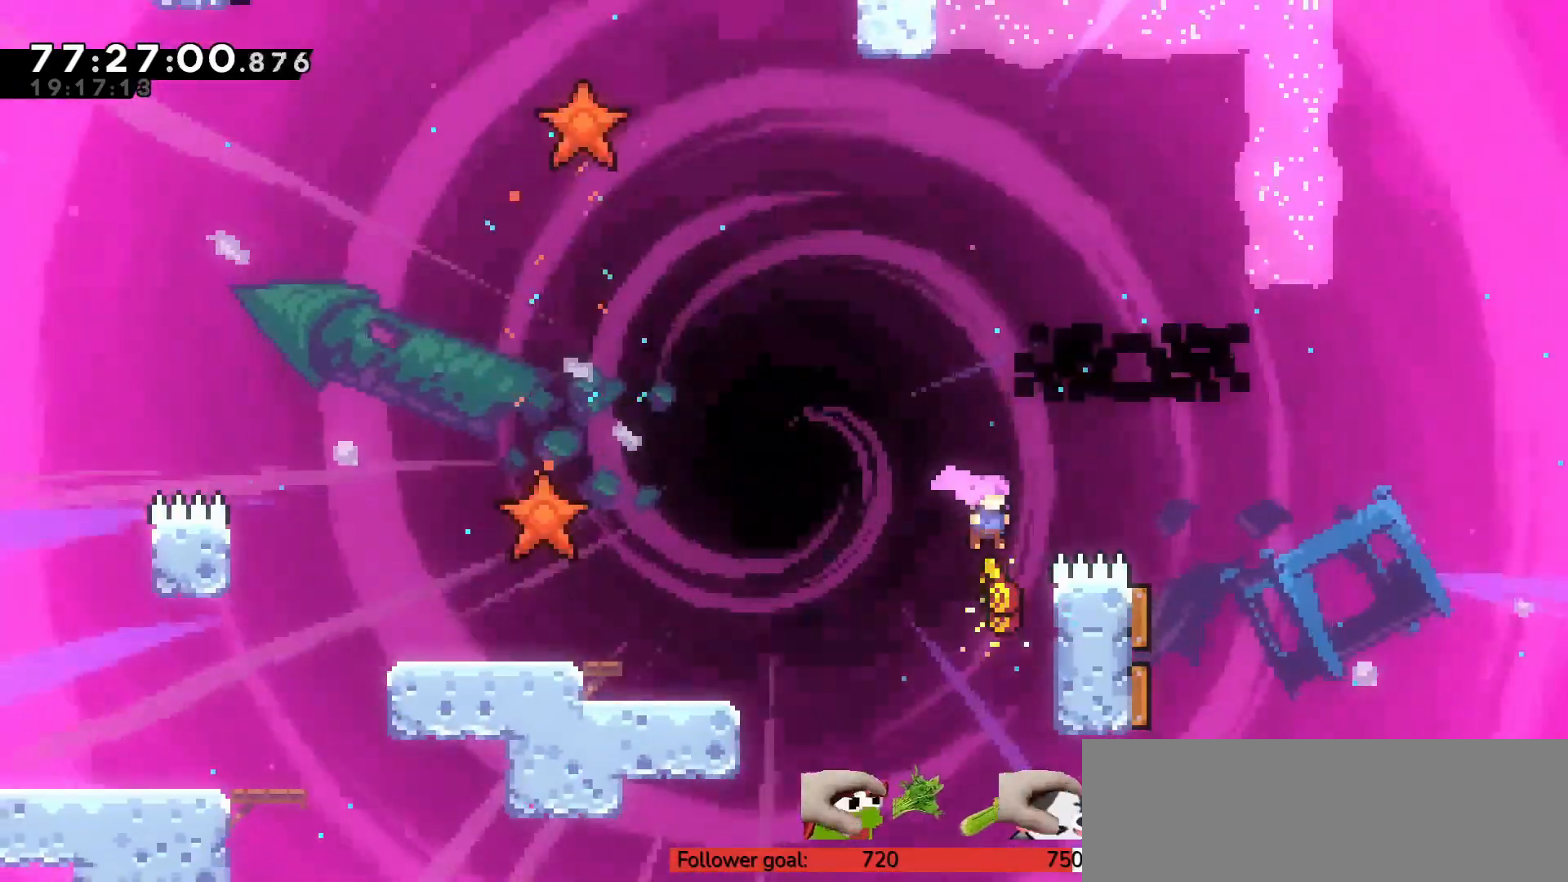
{"keys": ["up"], "events": [[33, "c", "up"], [133, "right", "up"], [183, "c", "down"], [183, "left", "down"], [500, "c", "up"], [500, "left", "up"], [500, "up", "down"]]}
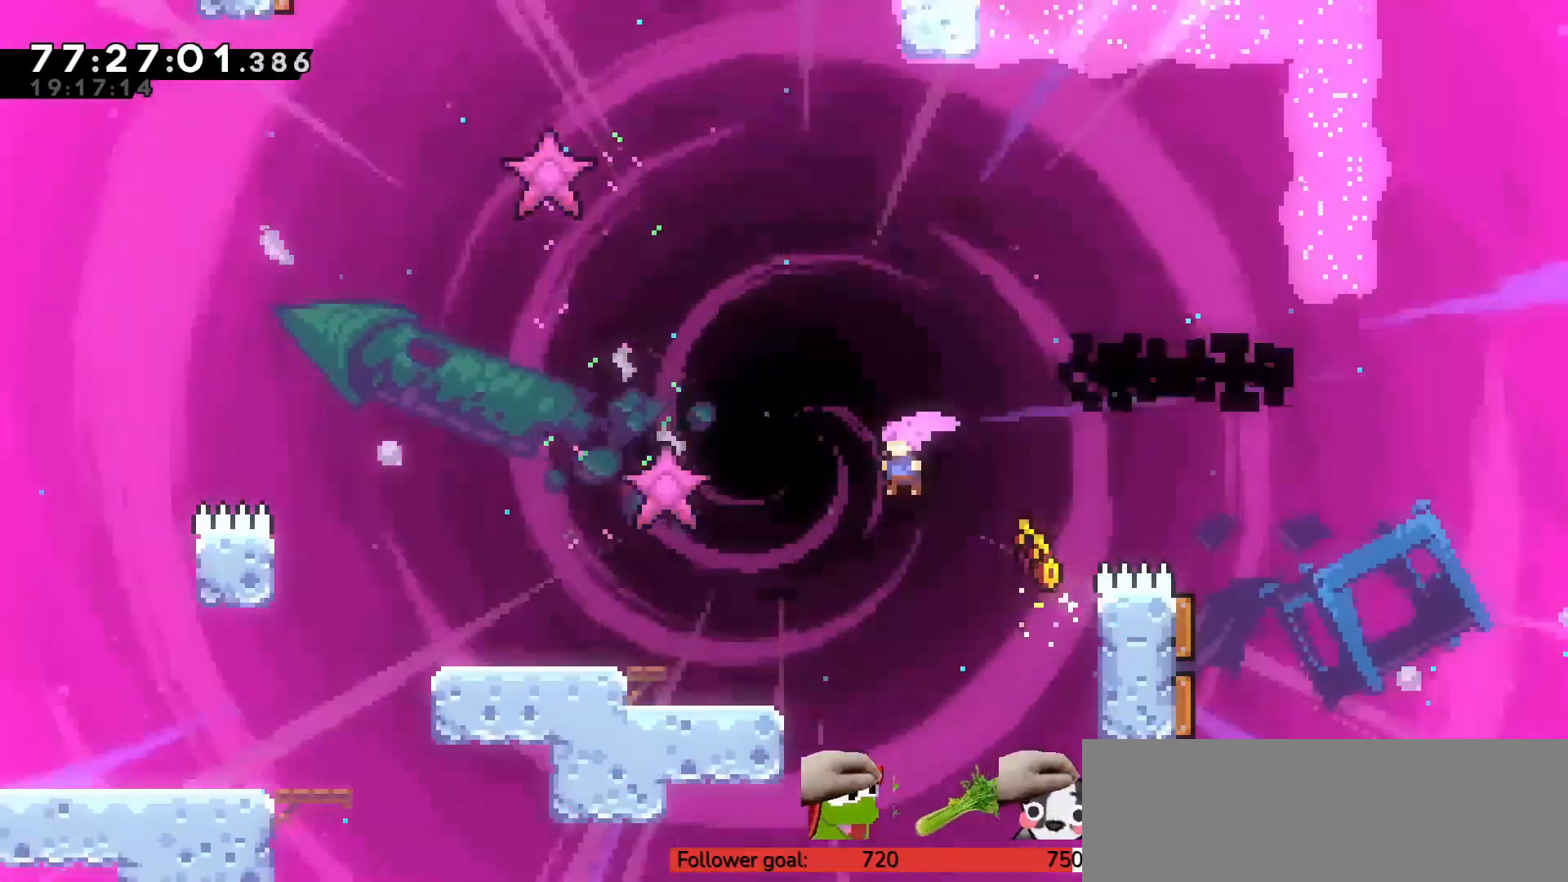
{"keys": ["up", "x"], "events": [[50, "x", "down"], [183, "x", "up"], [233, "left", "down"], [367, "left", "up"], [467, "x", "down"]]}
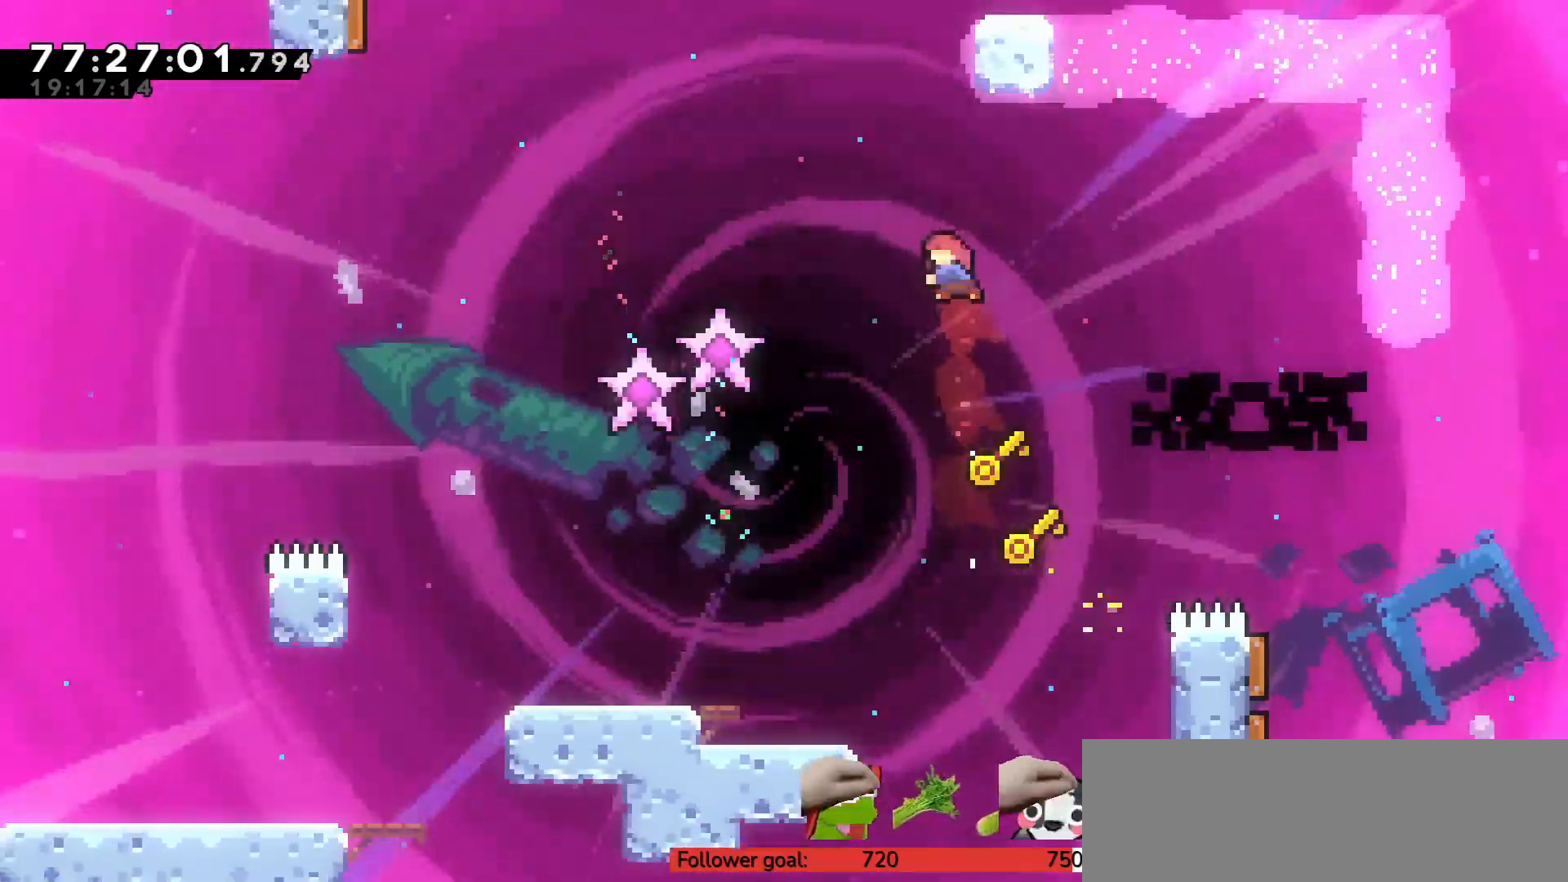
{"keys": ["right", "up", "z"], "events": [[50, "x", "up"], [100, "z", "down"], [233, "right", "down"]]}
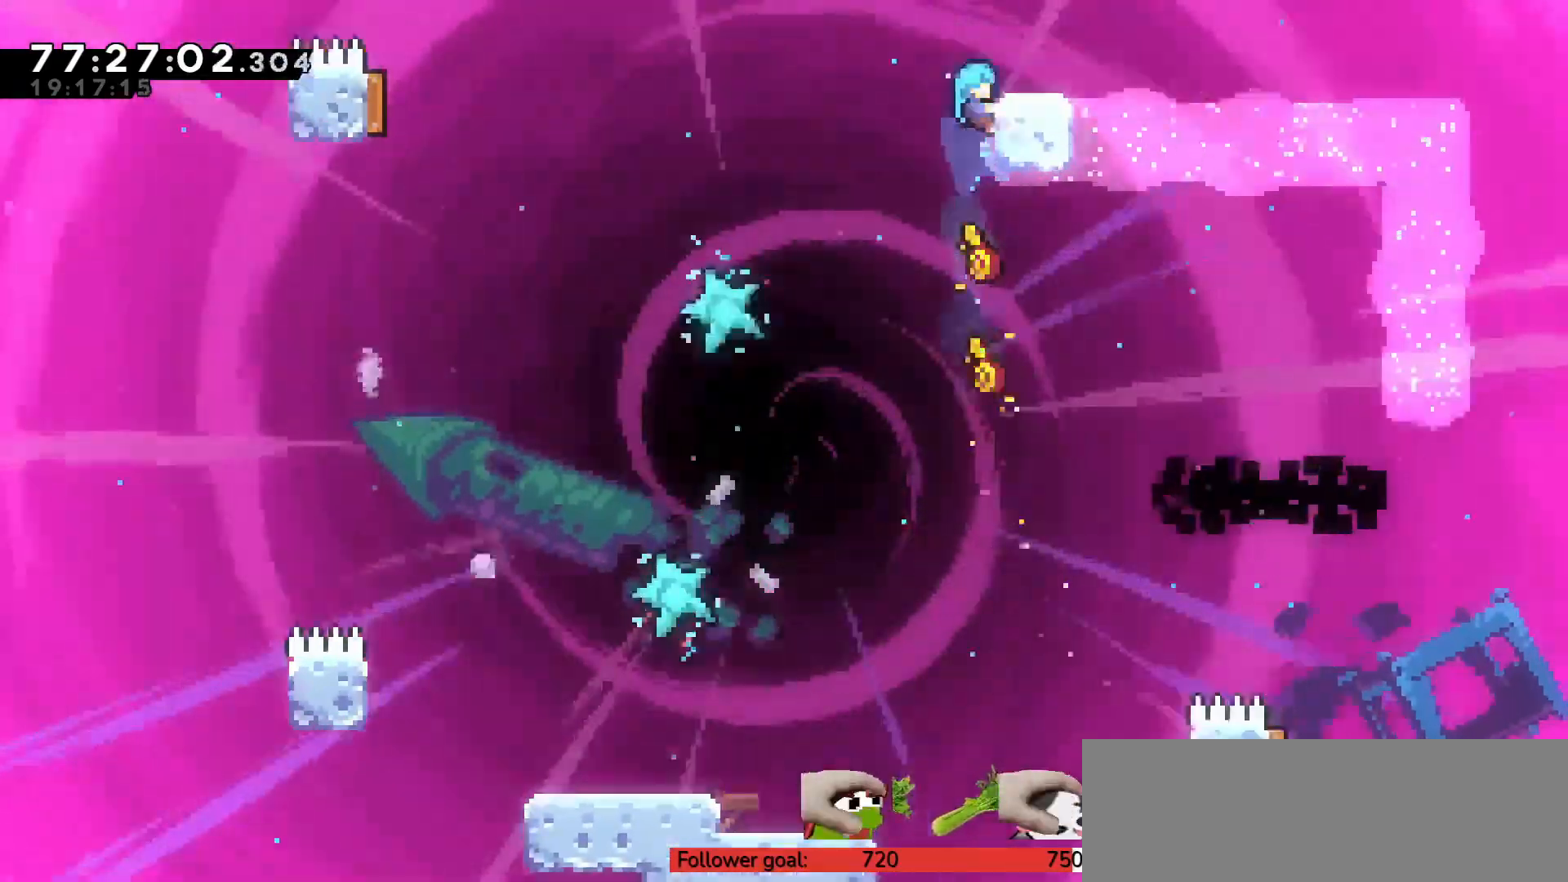
{"keys": ["c", "left"], "events": [[283, "up", "up"], [333, "right", "up"], [383, "left", "down"], [417, "z", "up"], [467, "c", "down"]]}
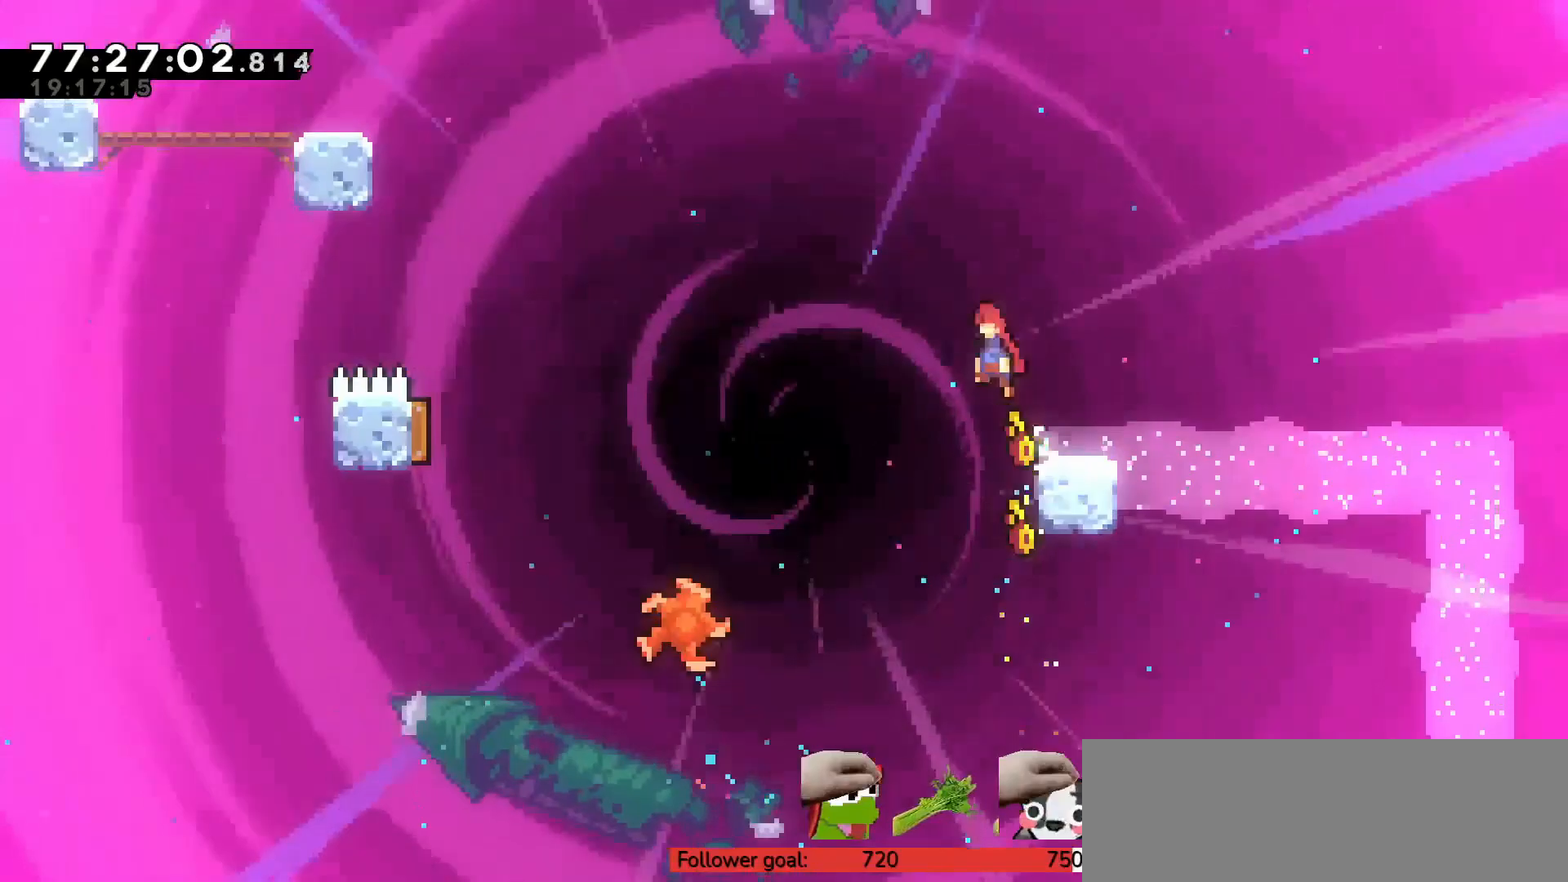
{"keys": ["left"], "events": [[333, "c", "up"]]}
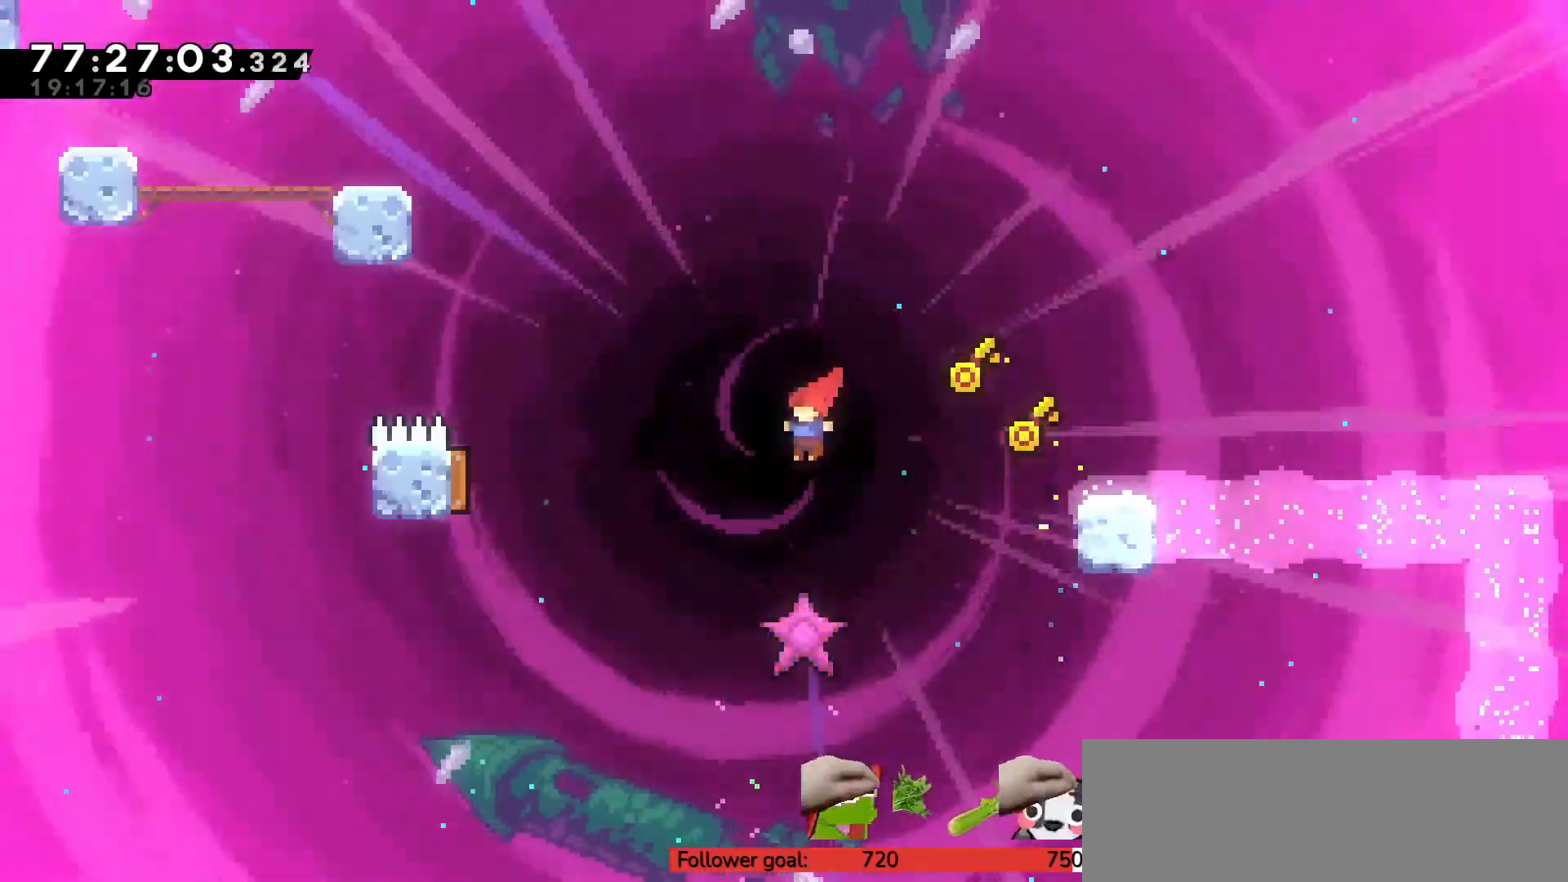
{"keys": [], "events": [[17, "x", "down"], [33, "up", "down"], [117, "x", "up"], [300, "up", "up"], [483, "left", "up"]]}
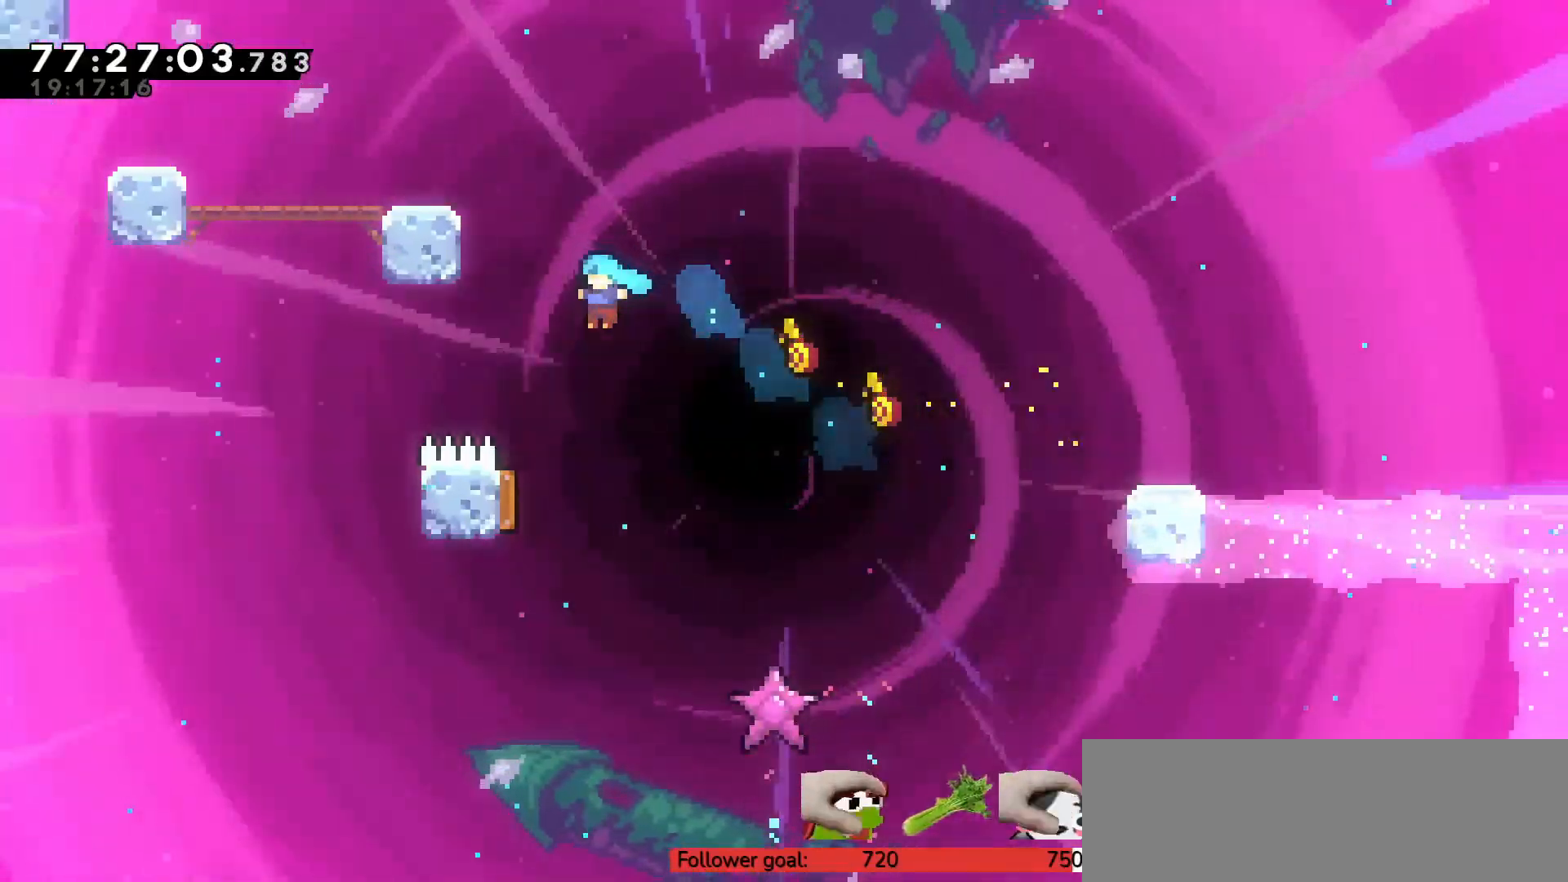
{"keys": ["left", "up"], "events": [[83, "left", "down"], [300, "up", "down"], [400, "x", "down"], [500, "x", "up"]]}
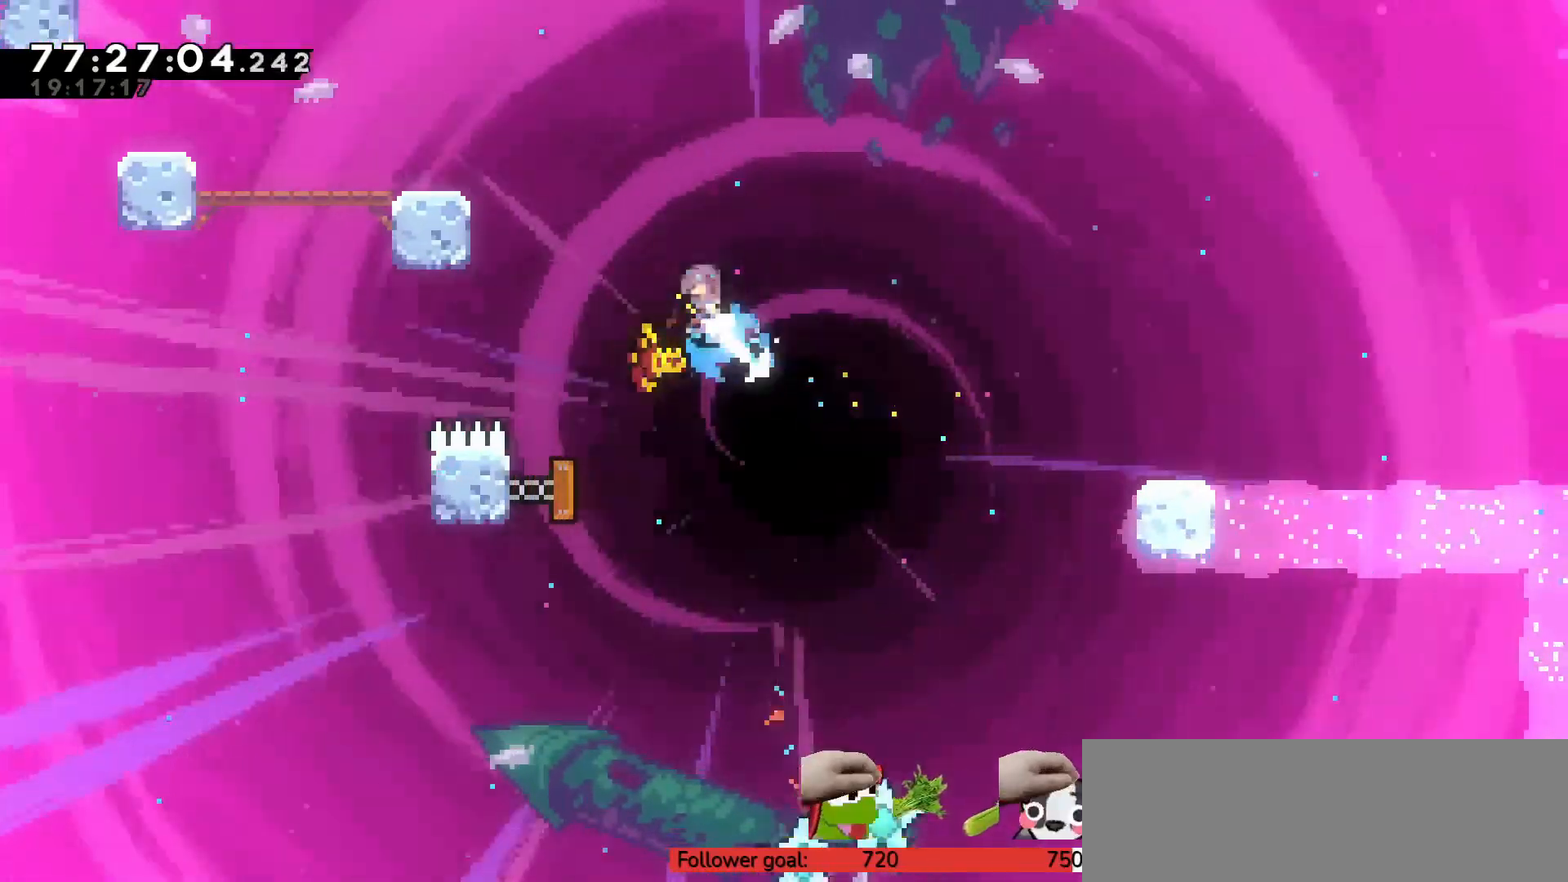
{"keys": ["left", "up", "z"], "events": [[83, "z", "down"]]}
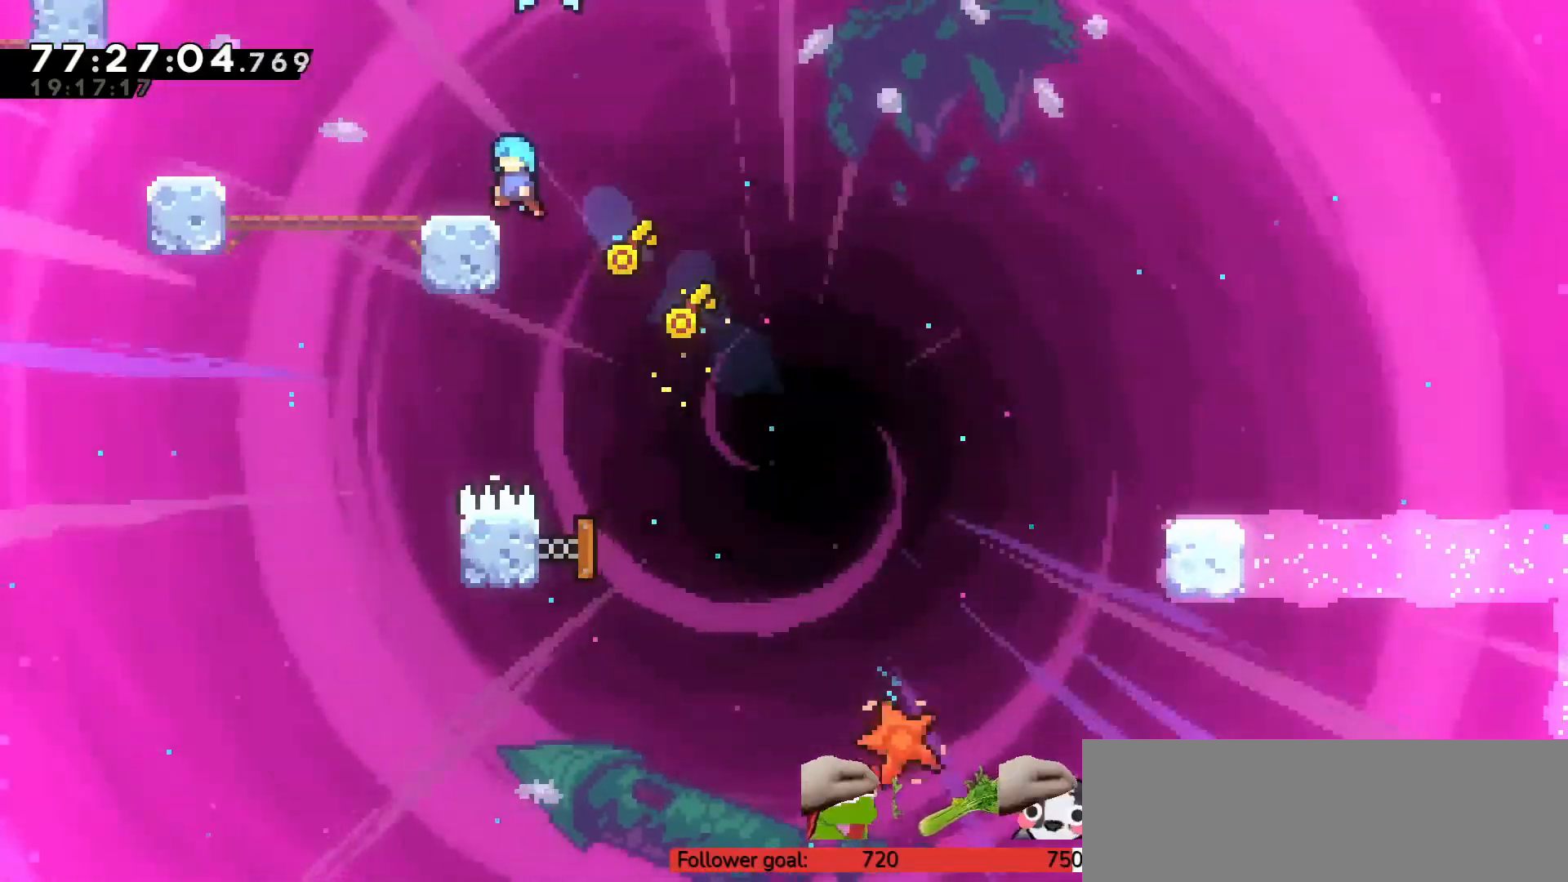
{"keys": ["left", "up", "z"], "events": []}
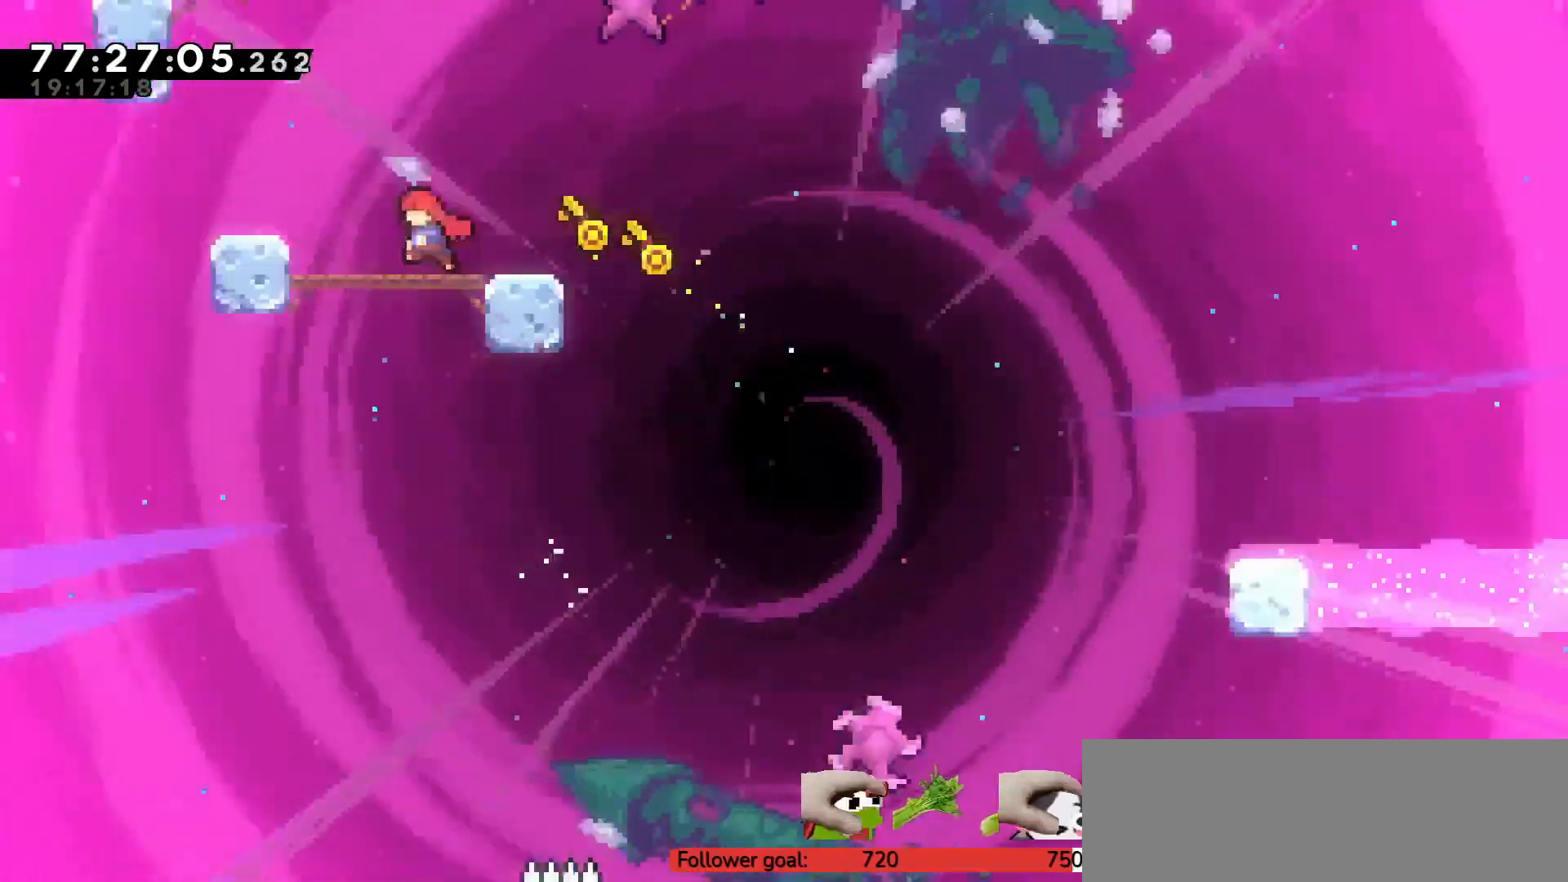
{"keys": ["up", "z"], "events": [[50, "c", "down"], [183, "c", "up"], [183, "left", "up"], [367, "left", "down"], [450, "left", "up"]]}
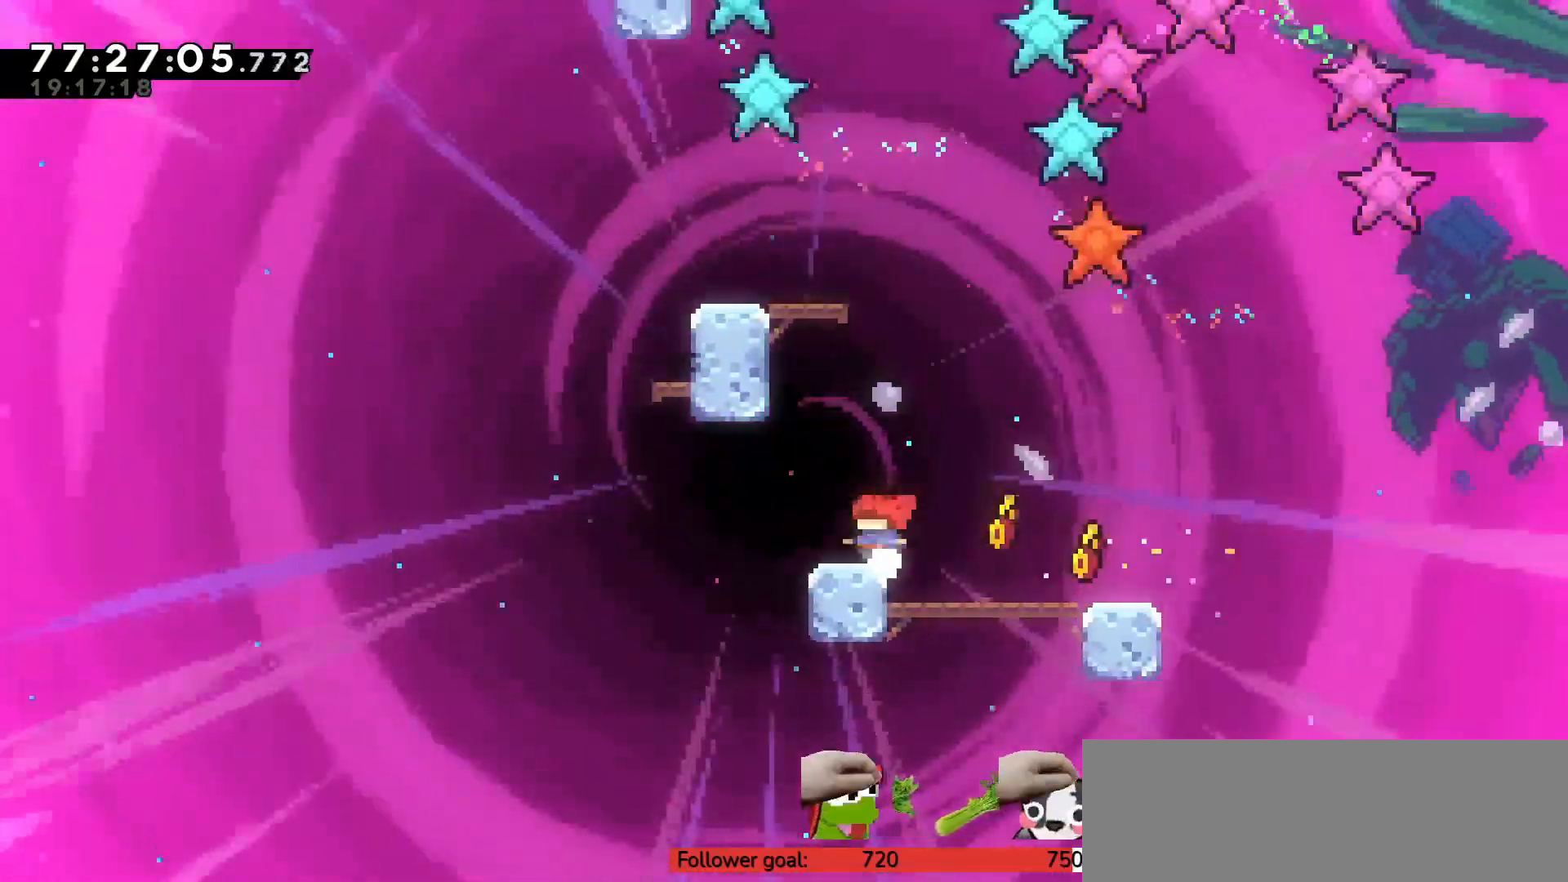
{"keys": ["up", "x", "z"], "events": [[183, "left", "down"], [283, "left", "up"], [500, "x", "down"]]}
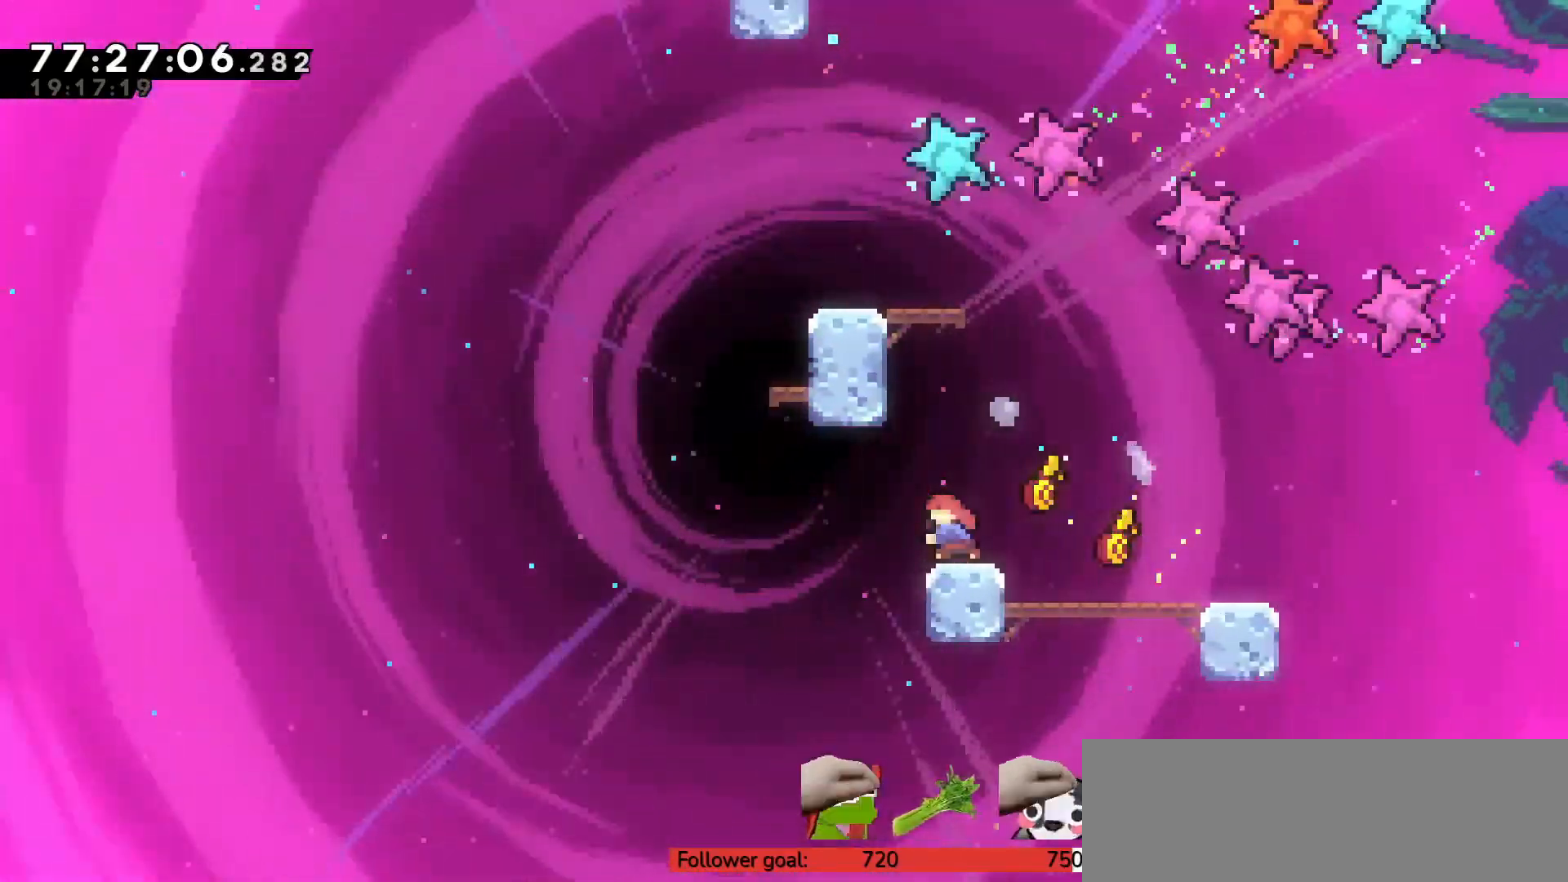
{"keys": ["left", "up", "z"], "events": [[150, "x", "up"], [200, "left", "down"]]}
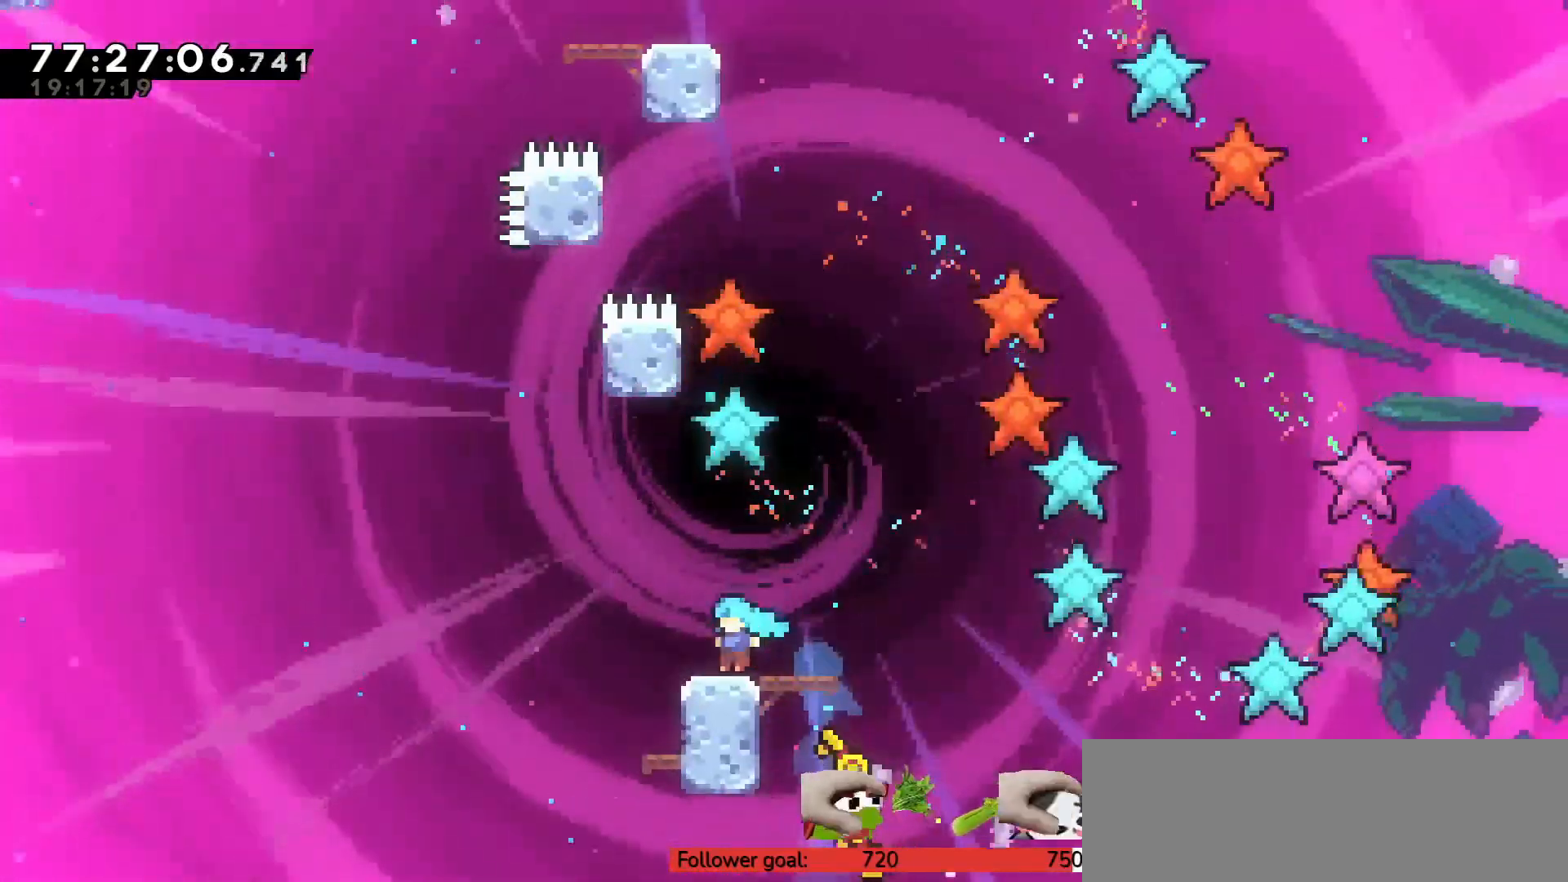
{"keys": [], "events": [[17, "left", "up"], [17, "up", "up"], [383, "left", "down"], [433, "left", "up"], [433, "z", "up"]]}
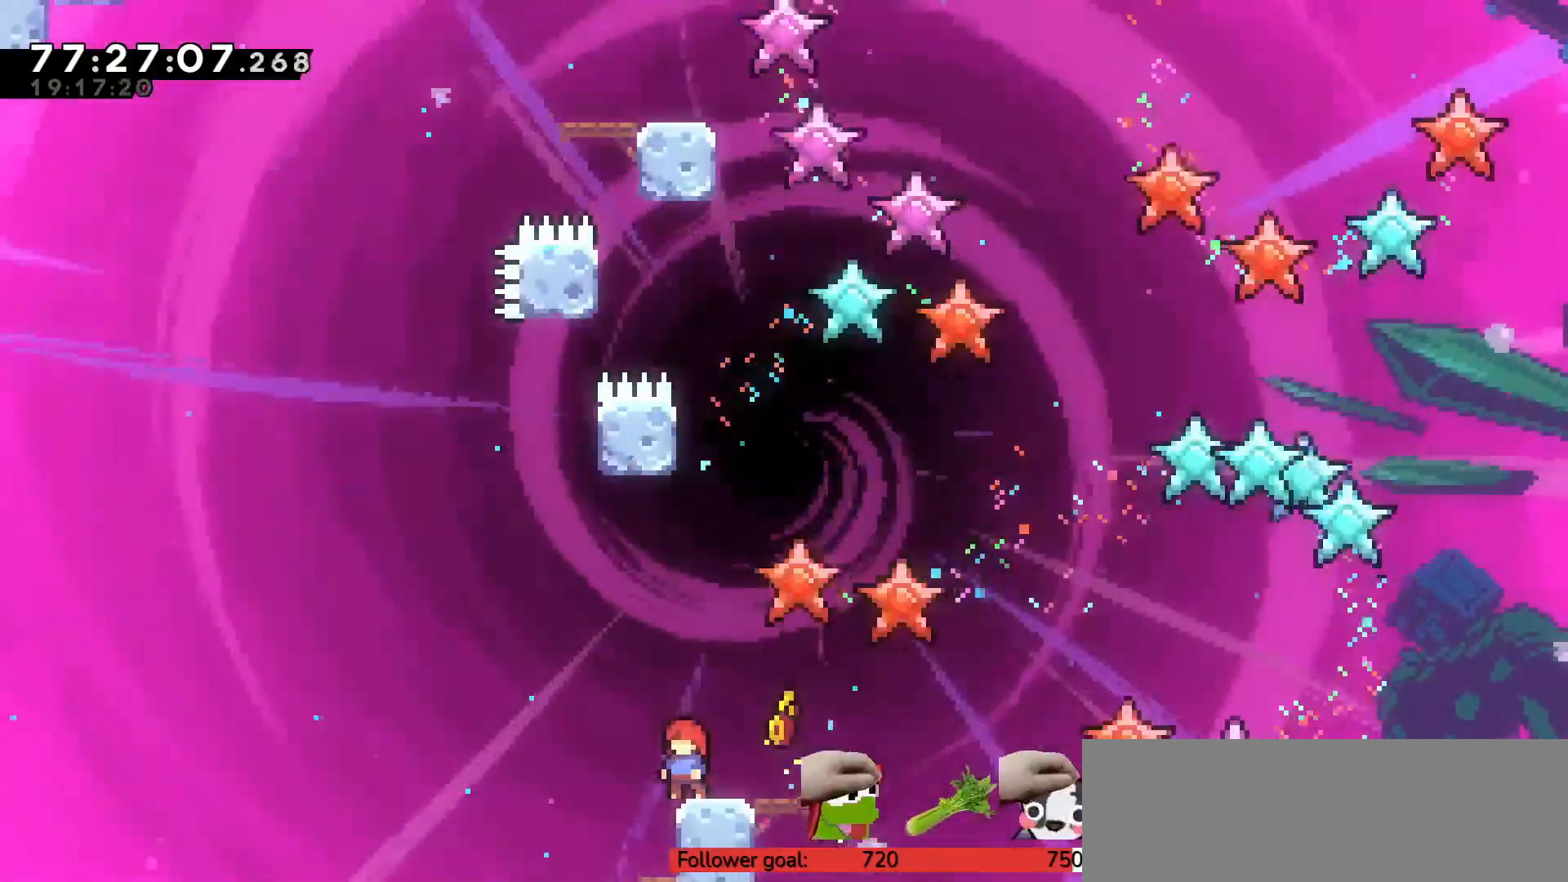
{"keys": ["up"], "events": [[167, "left", "down"], [200, "c", "down"], [383, "c", "up"], [383, "left", "up"], [433, "up", "down"]]}
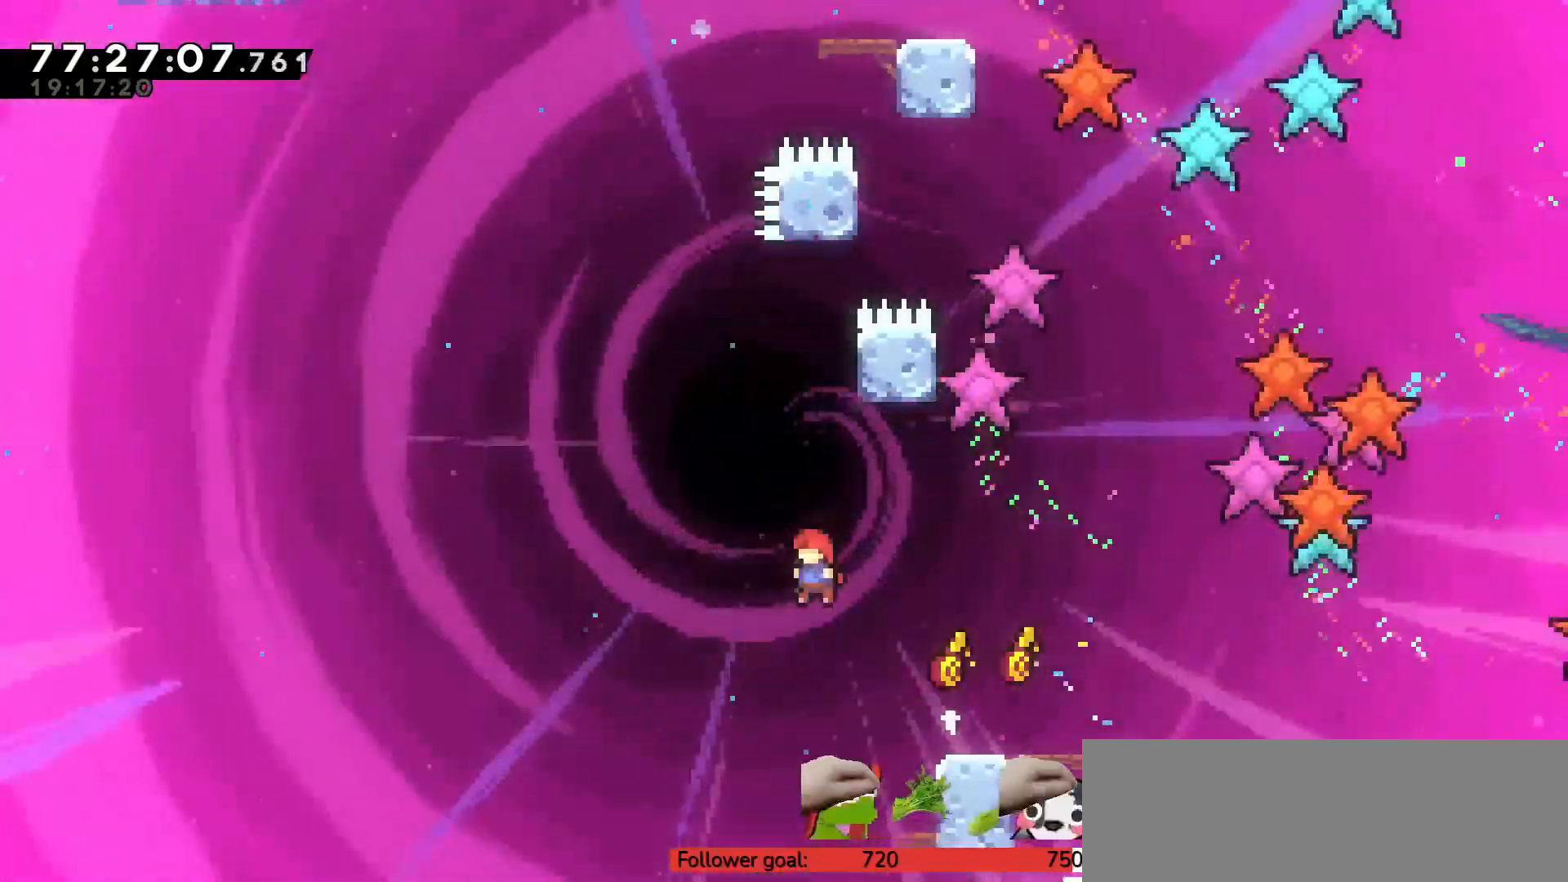
{"keys": ["right", "up", "z"], "events": [[33, "x", "down"], [117, "x", "up"], [350, "right", "down"], [433, "z", "down"]]}
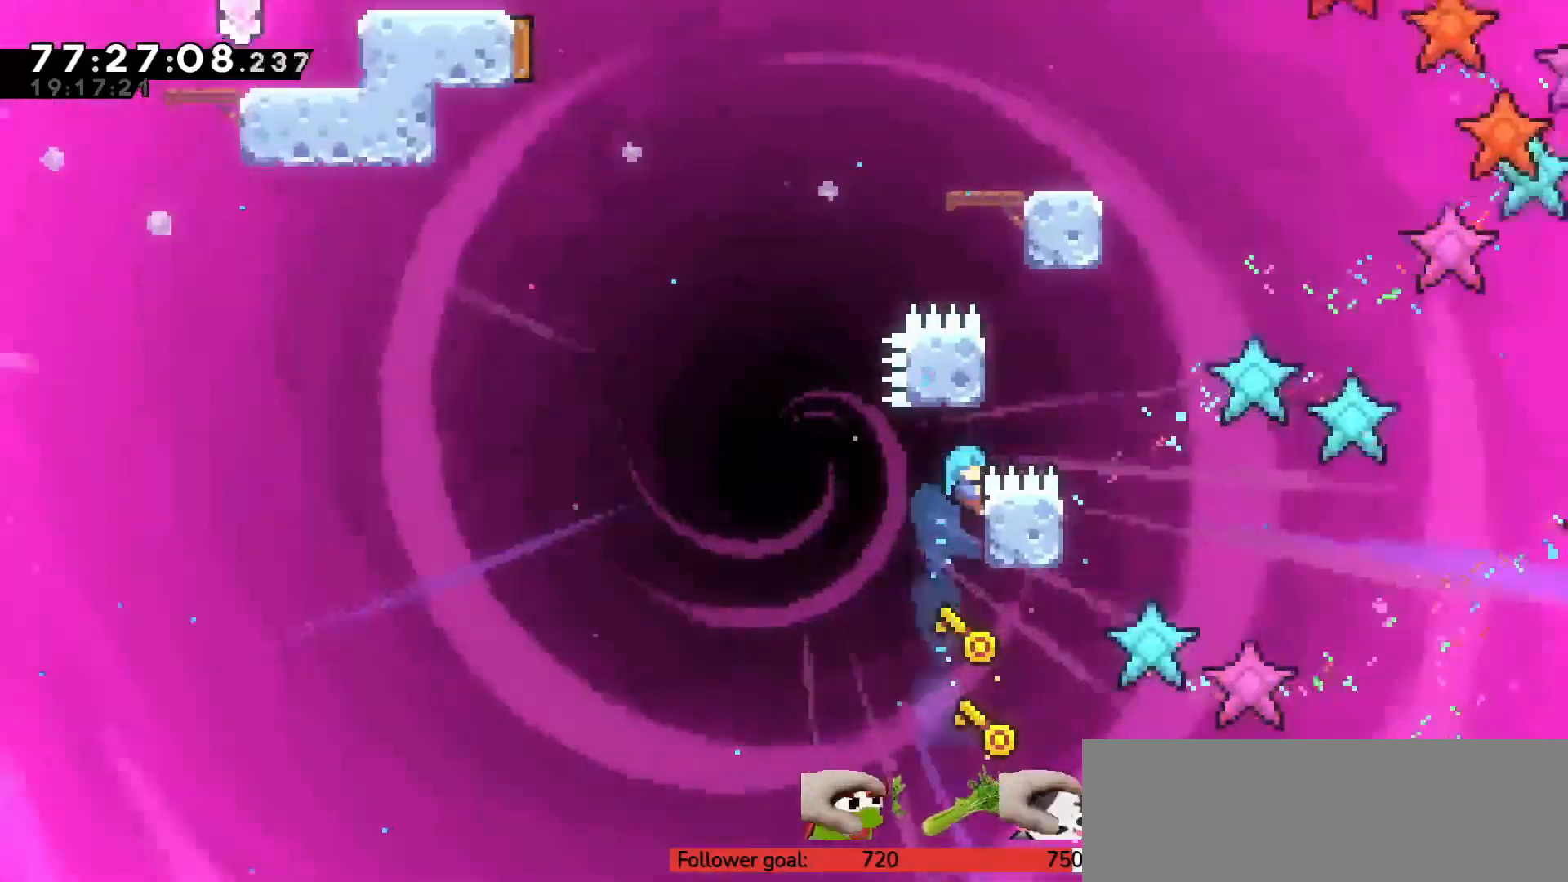
{"keys": ["c", "left", "up", "z"], "events": [[267, "c", "down"], [450, "left", "down"], [450, "right", "up"]]}
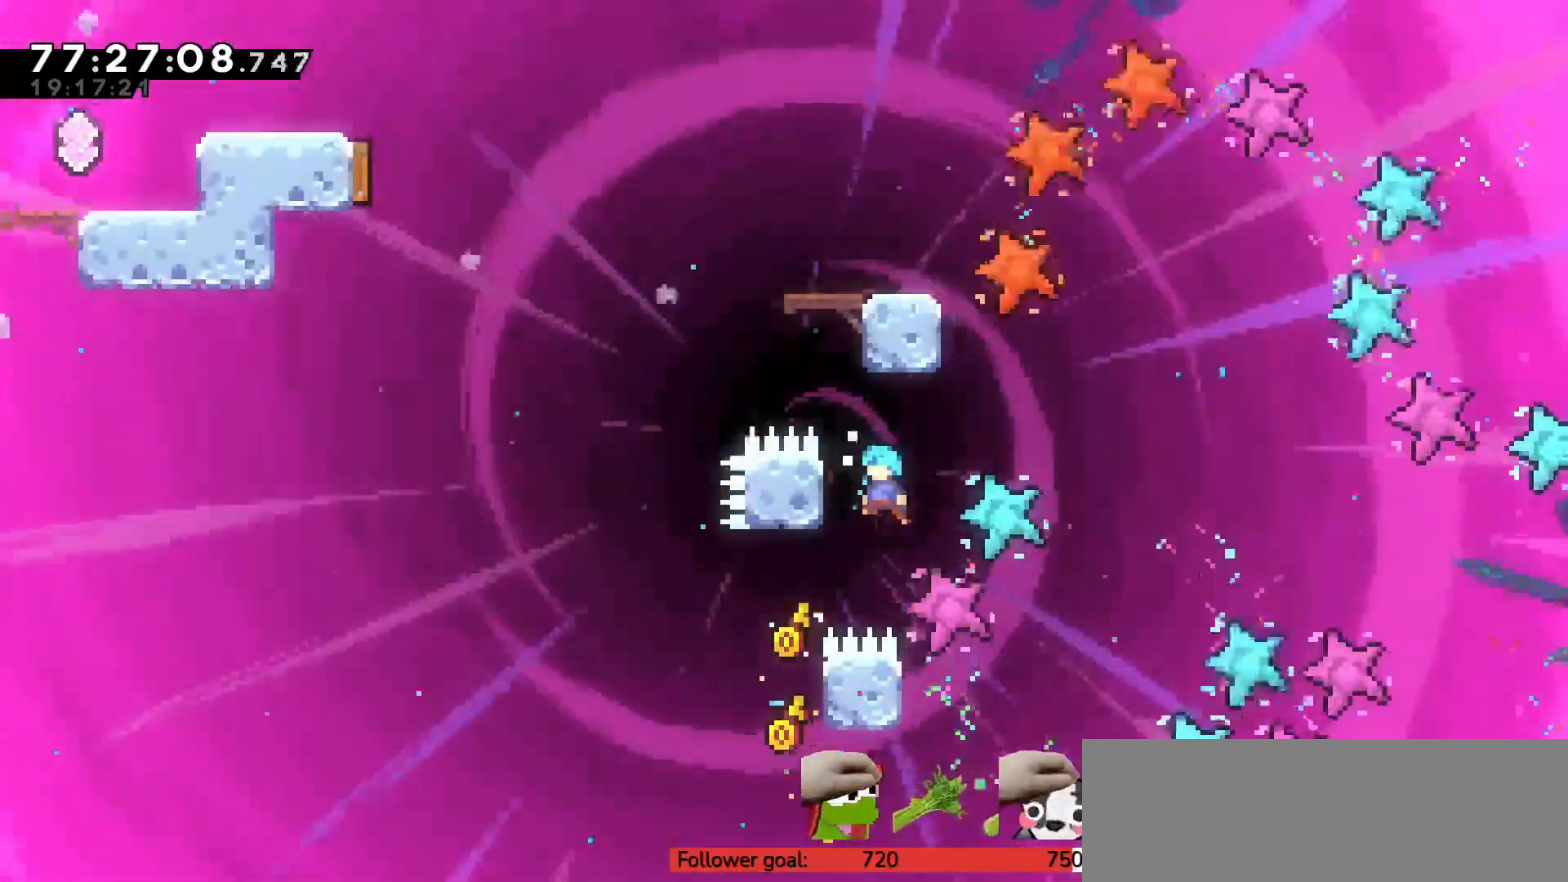
{"keys": ["left", "up", "z"], "events": [[317, "c", "up"]]}
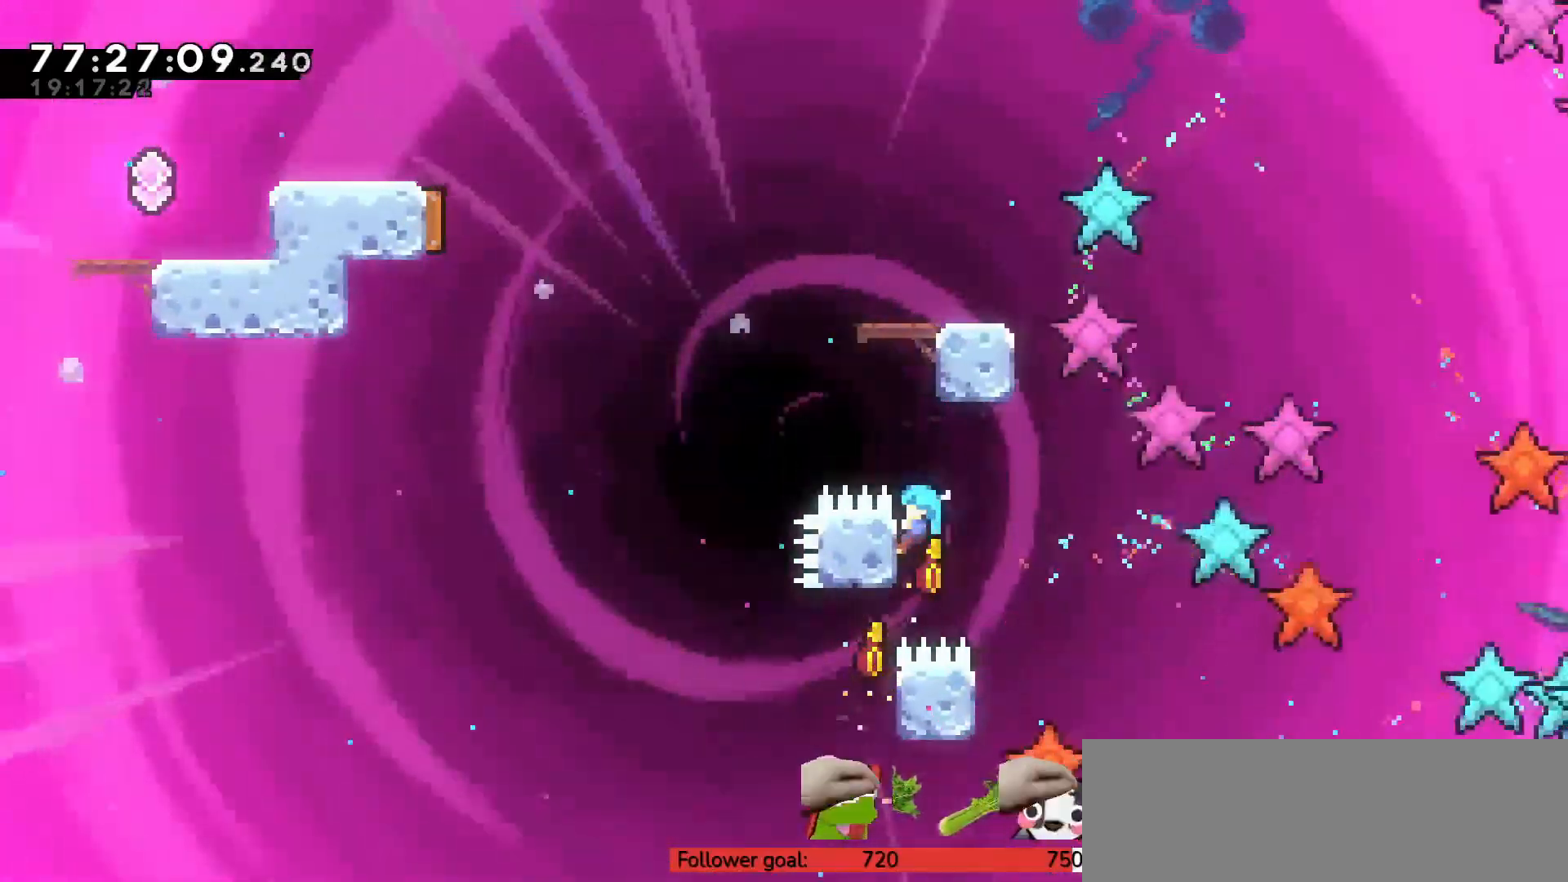
{"keys": ["c", "right", "up", "z"], "events": [[100, "left", "up"], [150, "c", "down"], [417, "right", "down"]]}
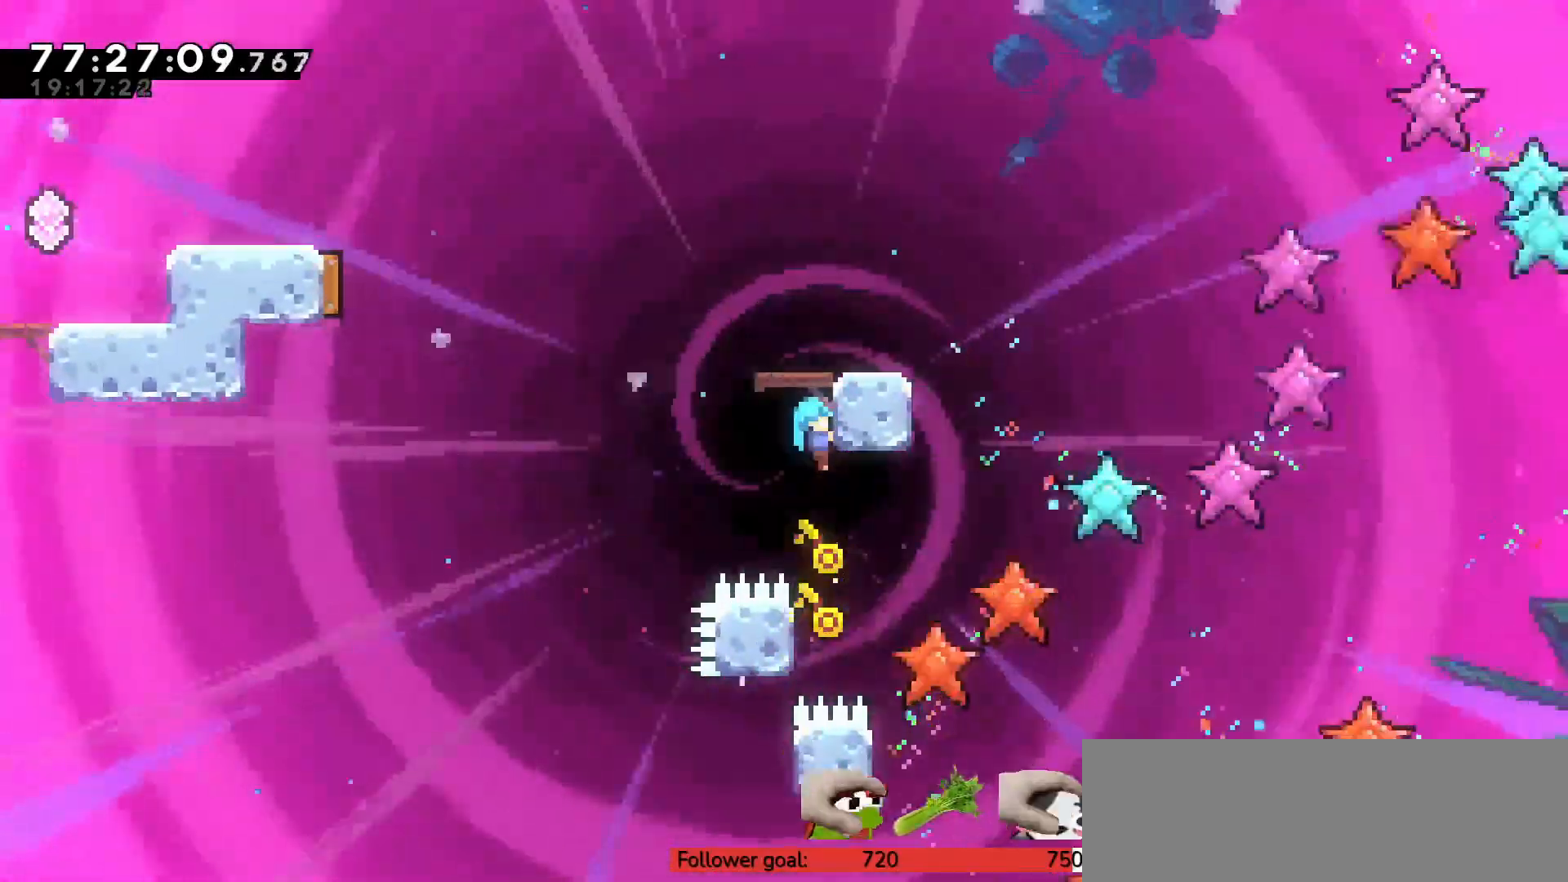
{"keys": [], "events": [[17, "c", "up"], [100, "c", "down"], [283, "right", "up"], [283, "up", "up"], [383, "c", "up"], [467, "z", "up"]]}
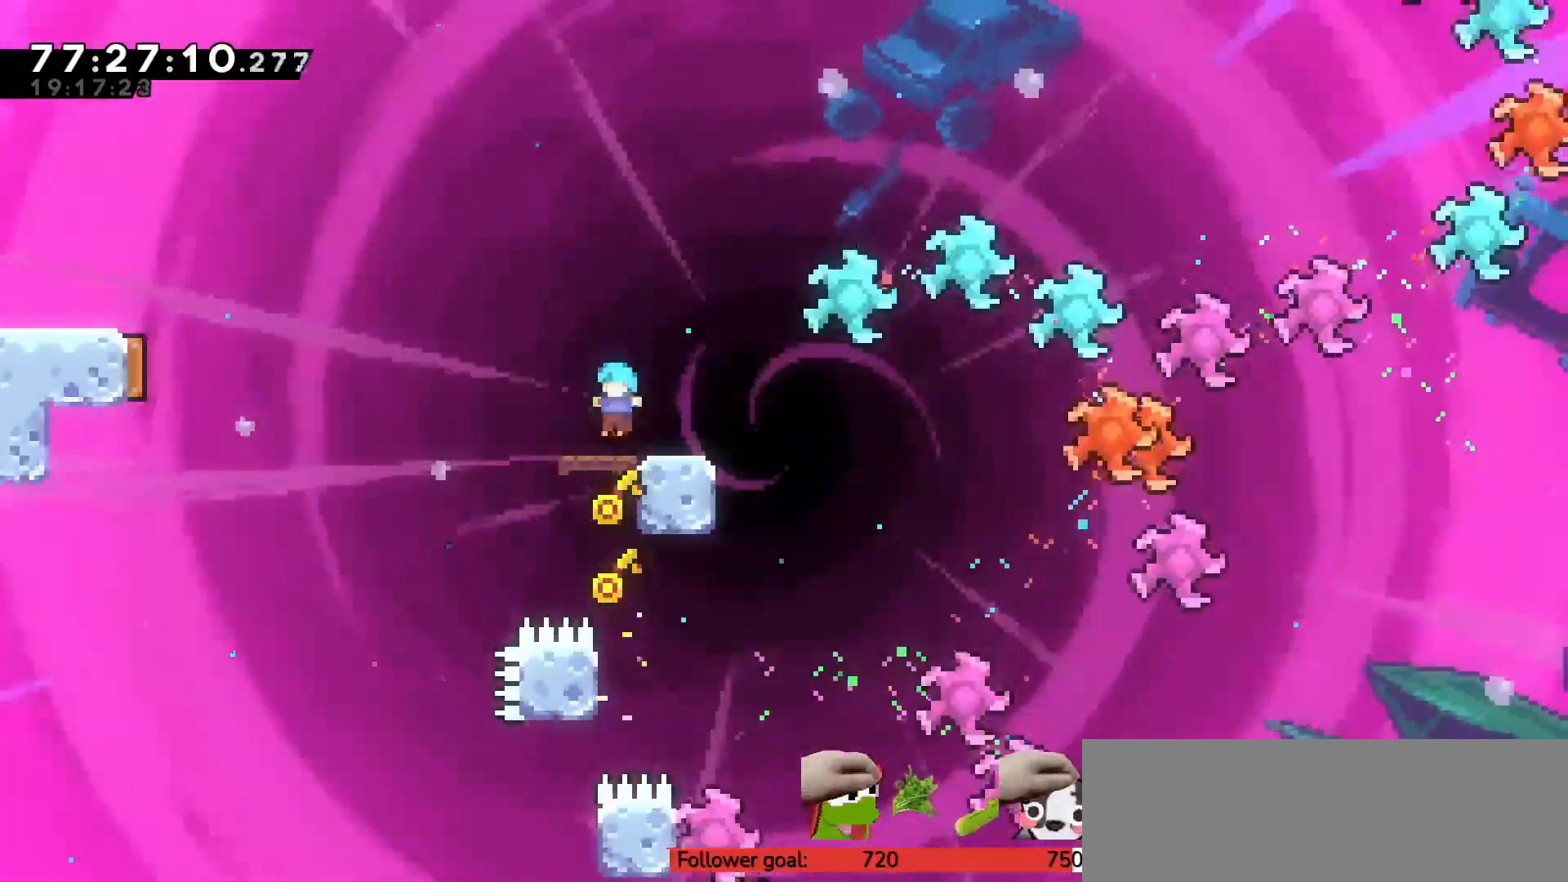
{"keys": ["left", "up", "x"], "events": [[17, "left", "down"], [117, "up", "down"], [167, "c", "down"], [333, "c", "up"], [383, "x", "down"]]}
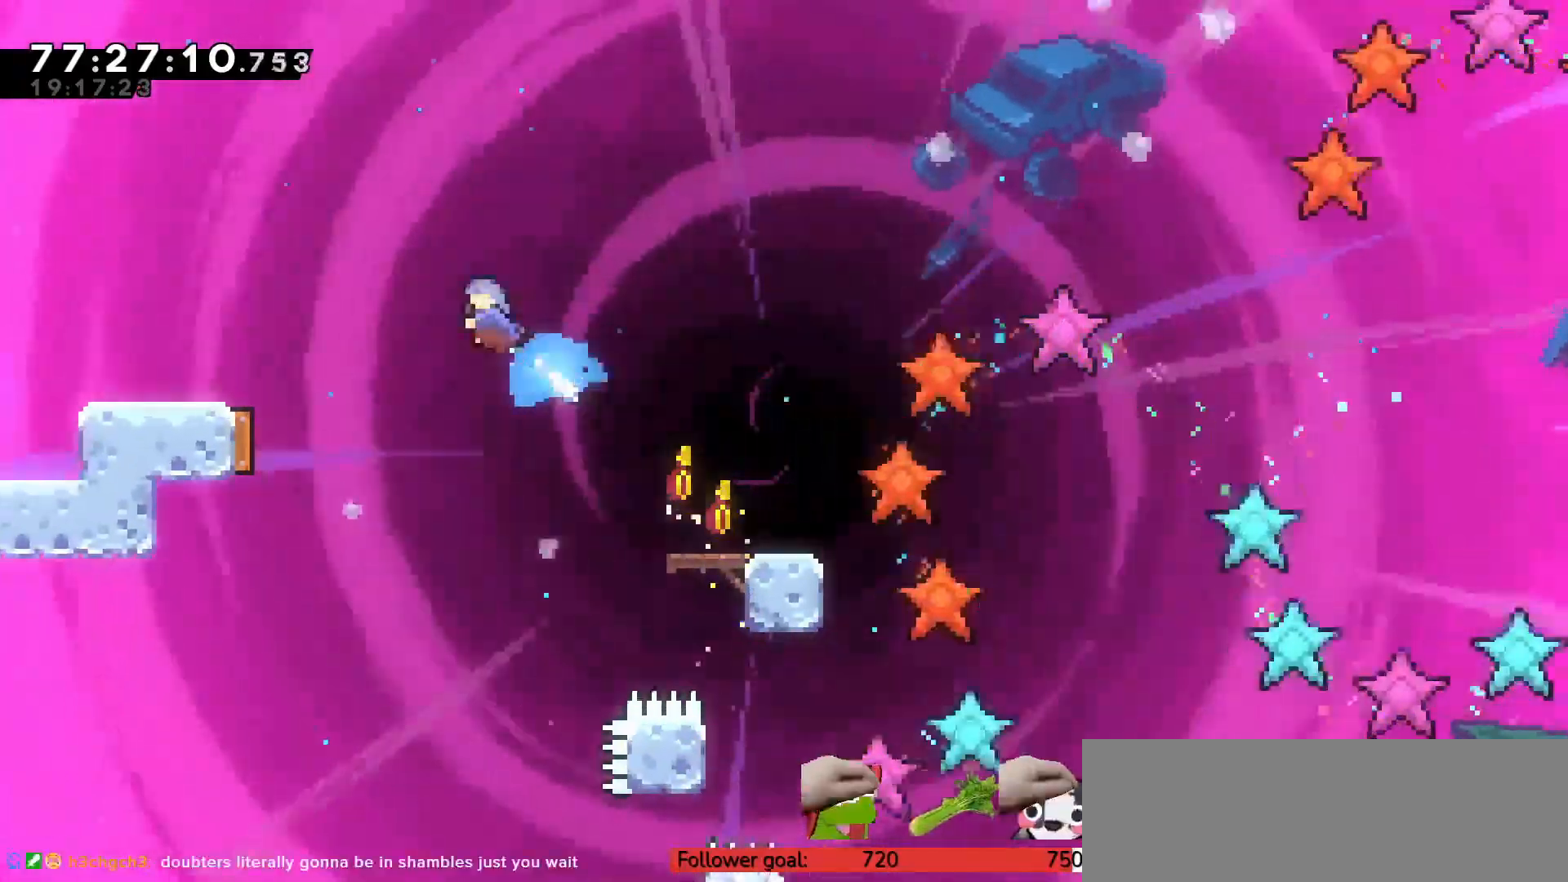
{"keys": ["left", "up", "z"], "events": [[17, "x", "up"], [17, "z", "down"]]}
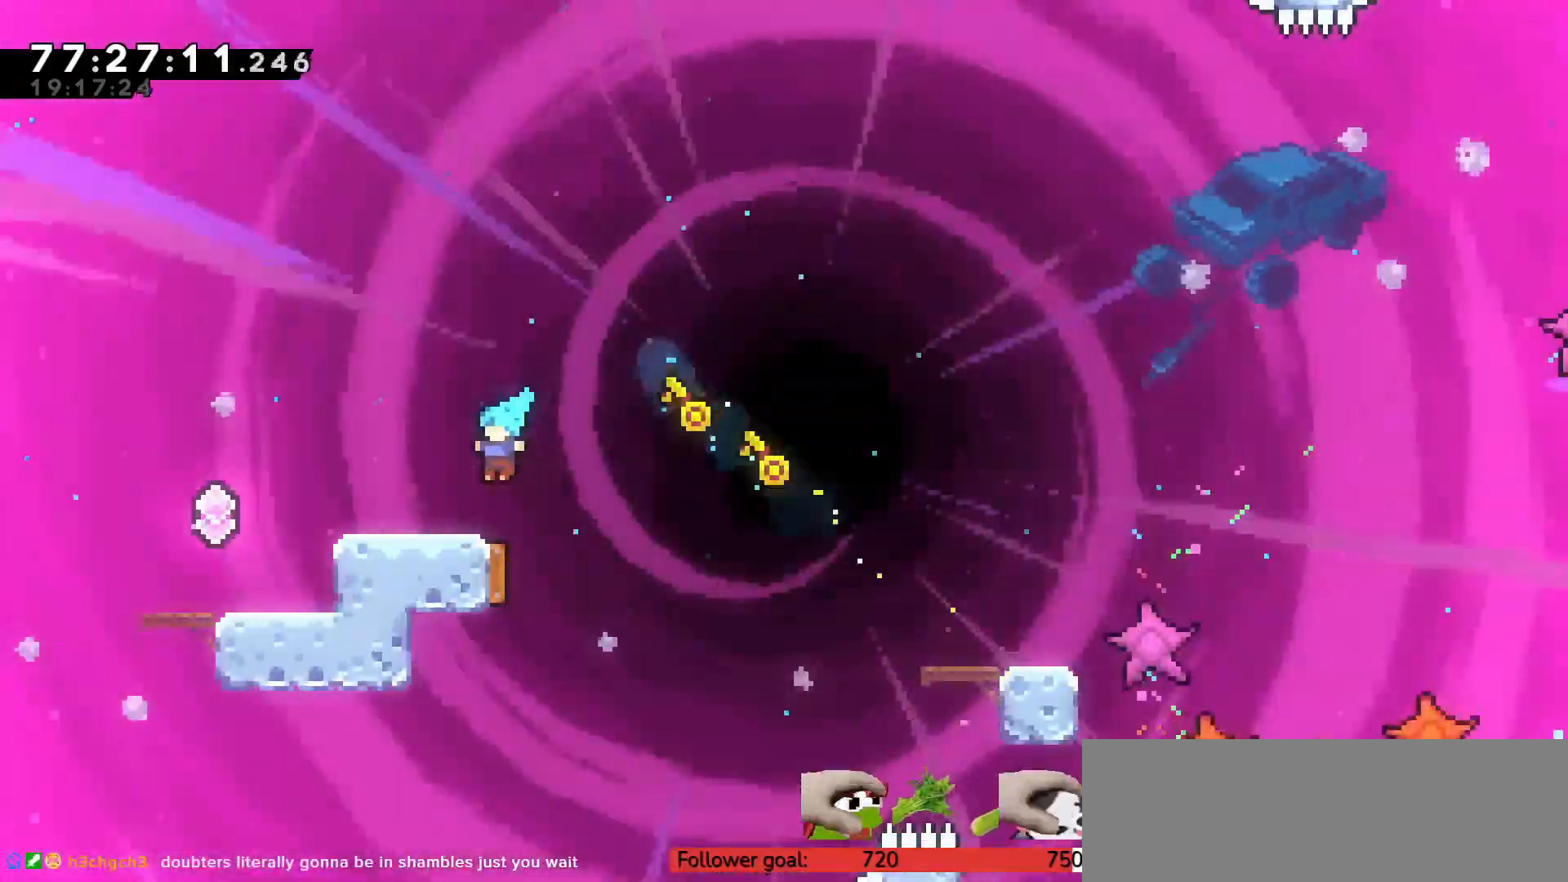
{"keys": ["left", "up"], "events": [[117, "c", "down"], [400, "c", "up"], [483, "z", "up"]]}
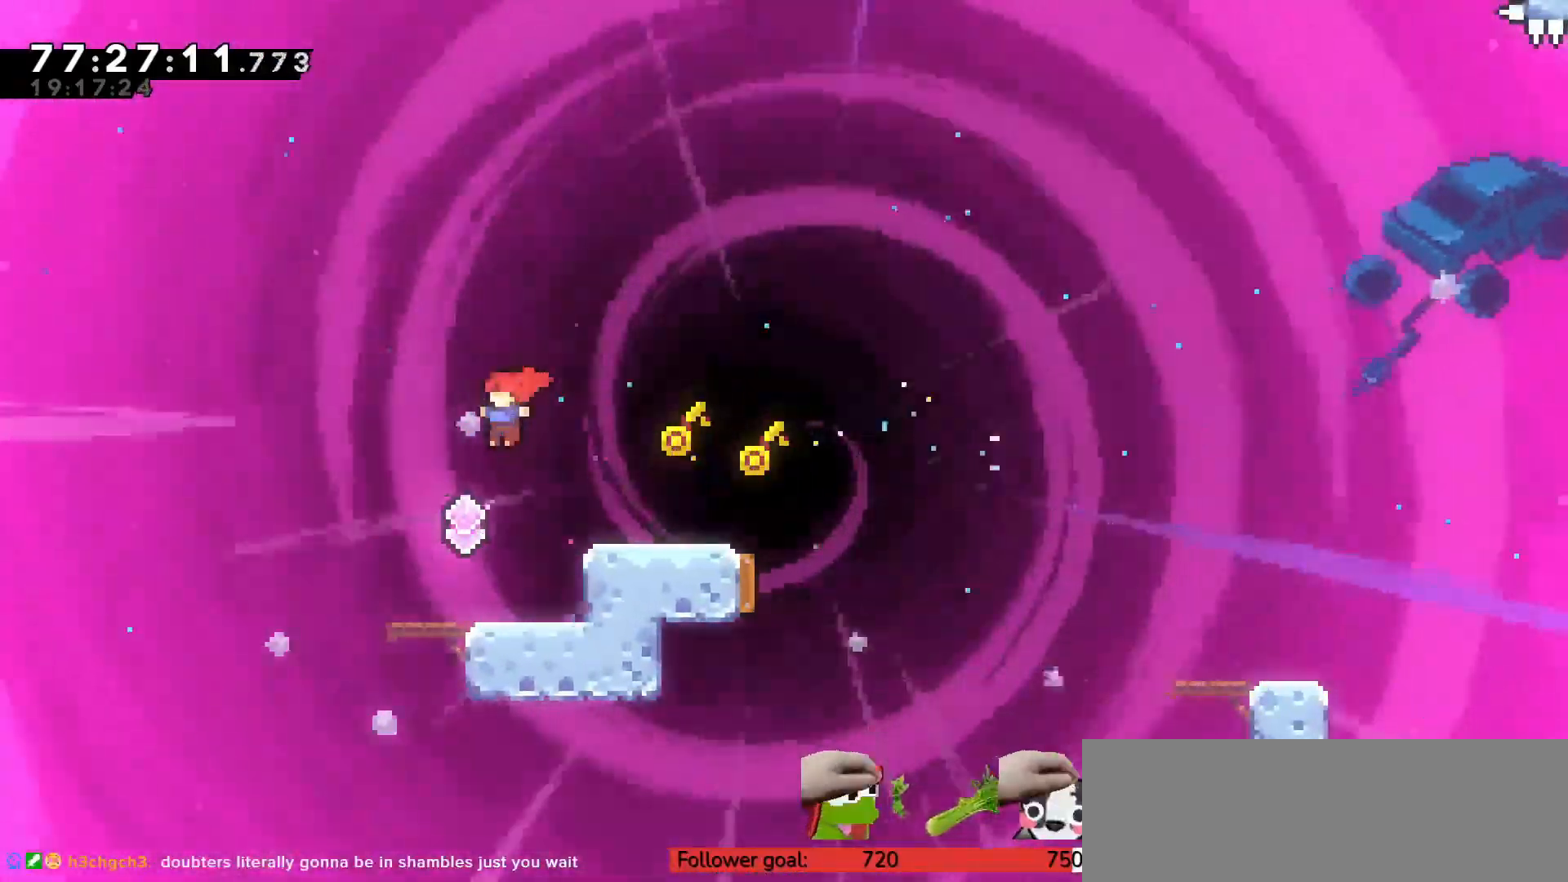
{"keys": ["c", "right", "up"], "events": [[33, "up", "up"], [83, "left", "up"], [317, "c", "down"], [317, "right", "down"], [317, "up", "down"]]}
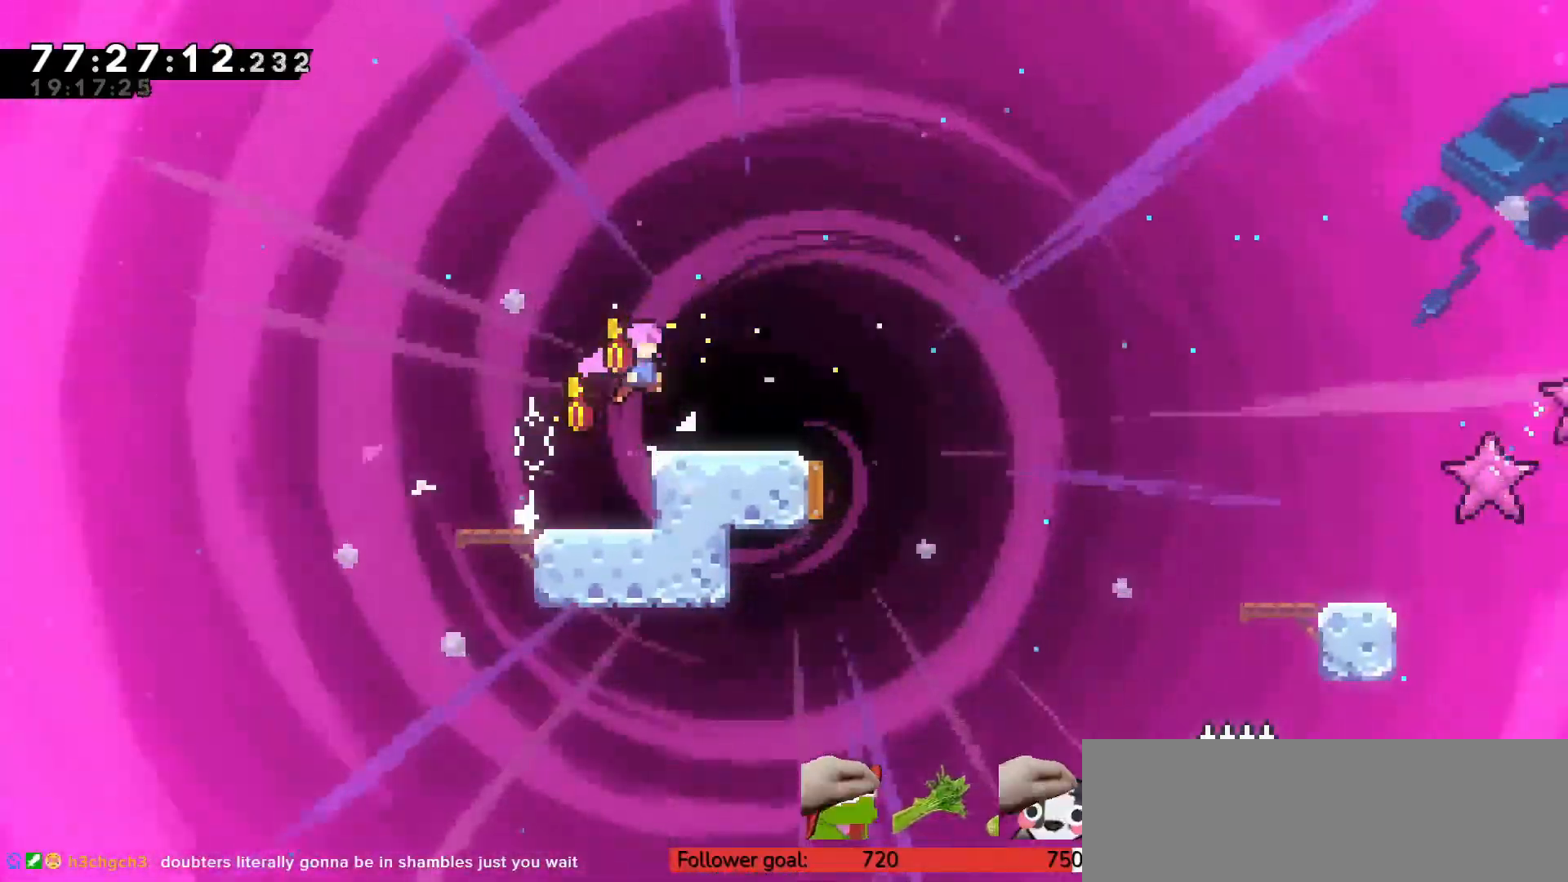
{"keys": ["c", "right", "up"], "events": [[33, "c", "up"], [83, "right", "up"], [83, "up", "up"], [317, "c", "down"], [317, "right", "down"], [317, "up", "down"]]}
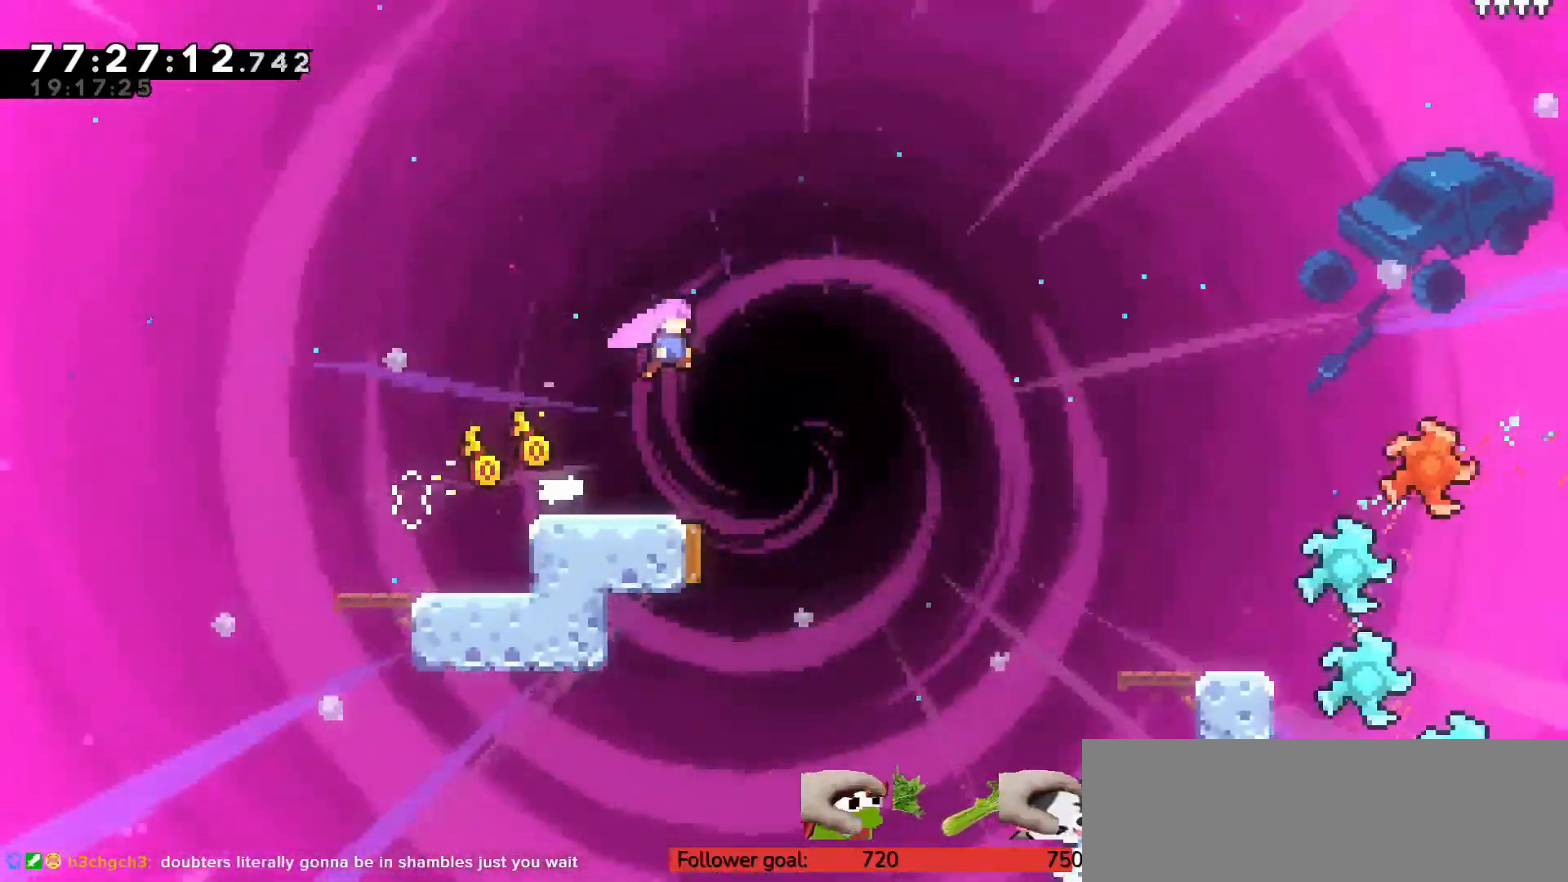
{"keys": [], "events": [[100, "c", "up"], [100, "right", "up"], [100, "up", "up"]]}
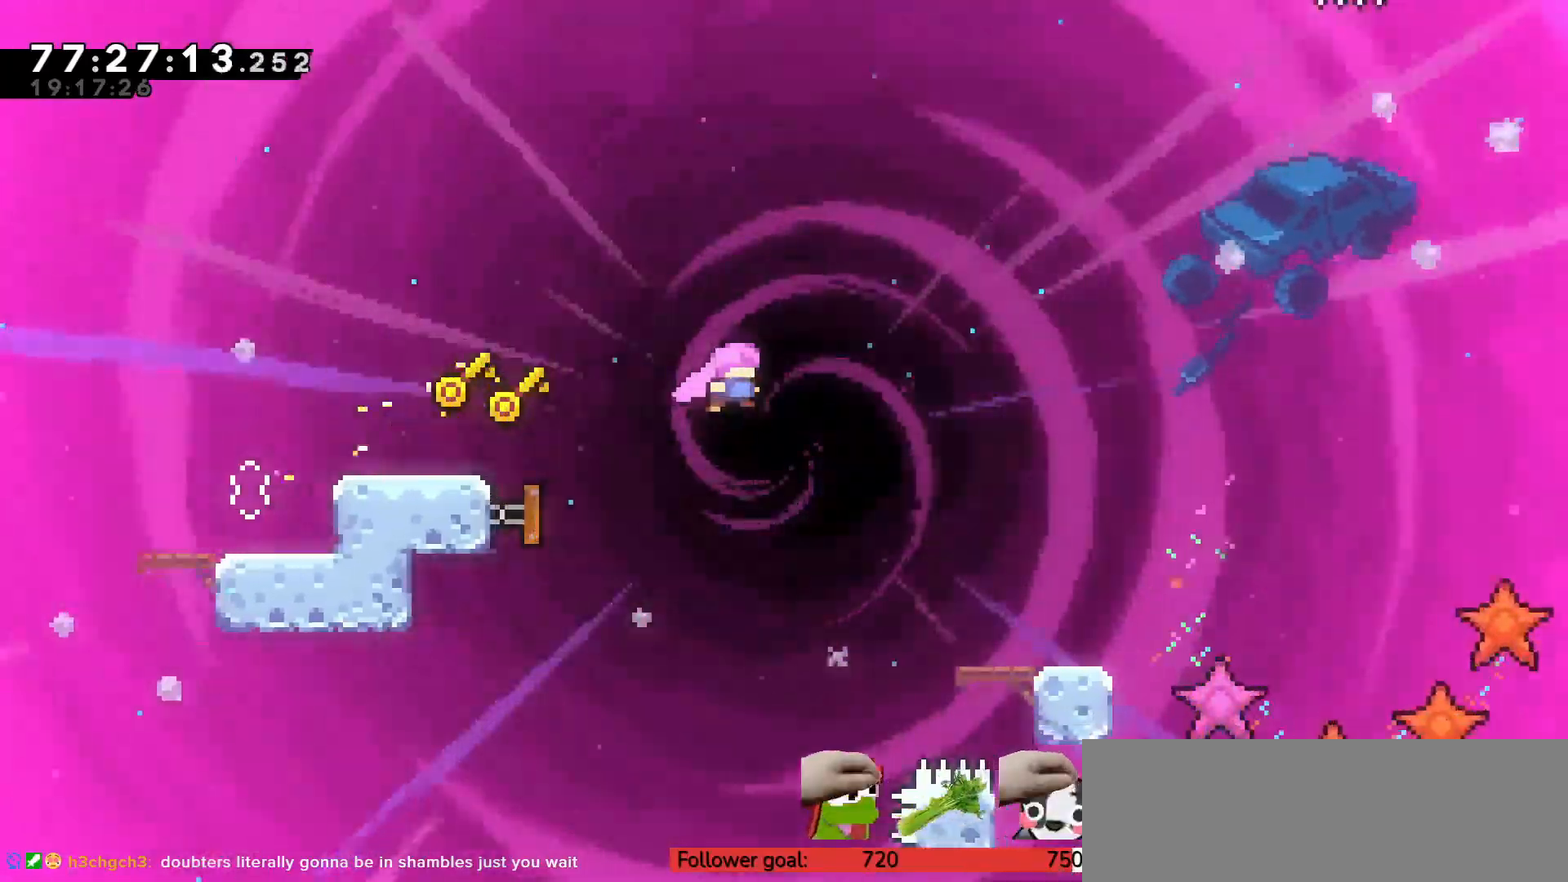
{"keys": [], "events": [[67, "right", "down"], [383, "right", "up"]]}
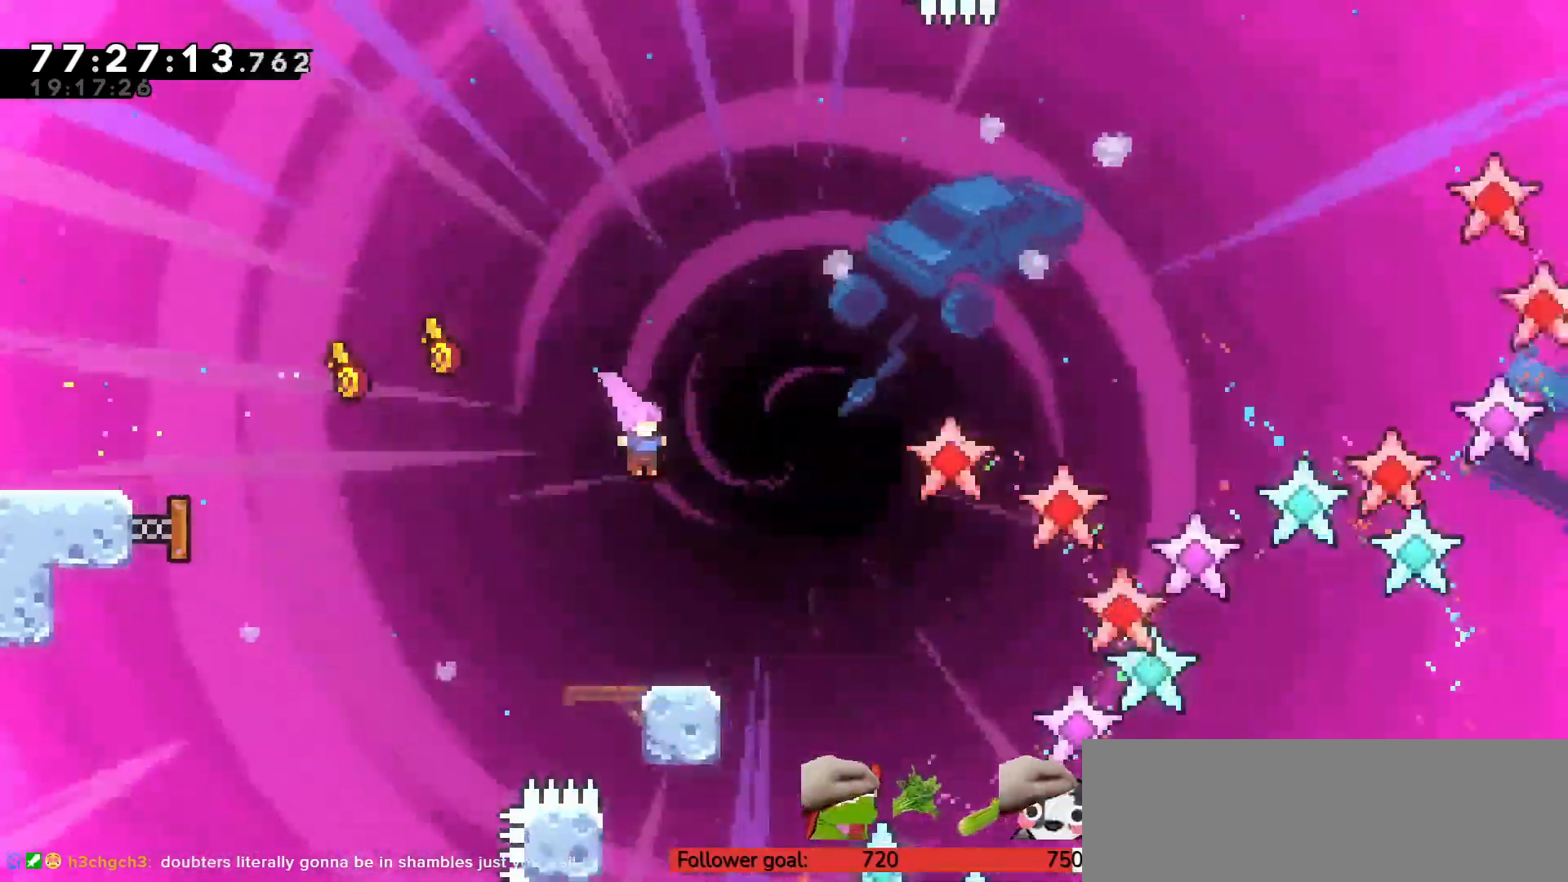
{"keys": [], "events": [[67, "right", "down"], [167, "right", "up"], [350, "right", "down"], [433, "right", "up"]]}